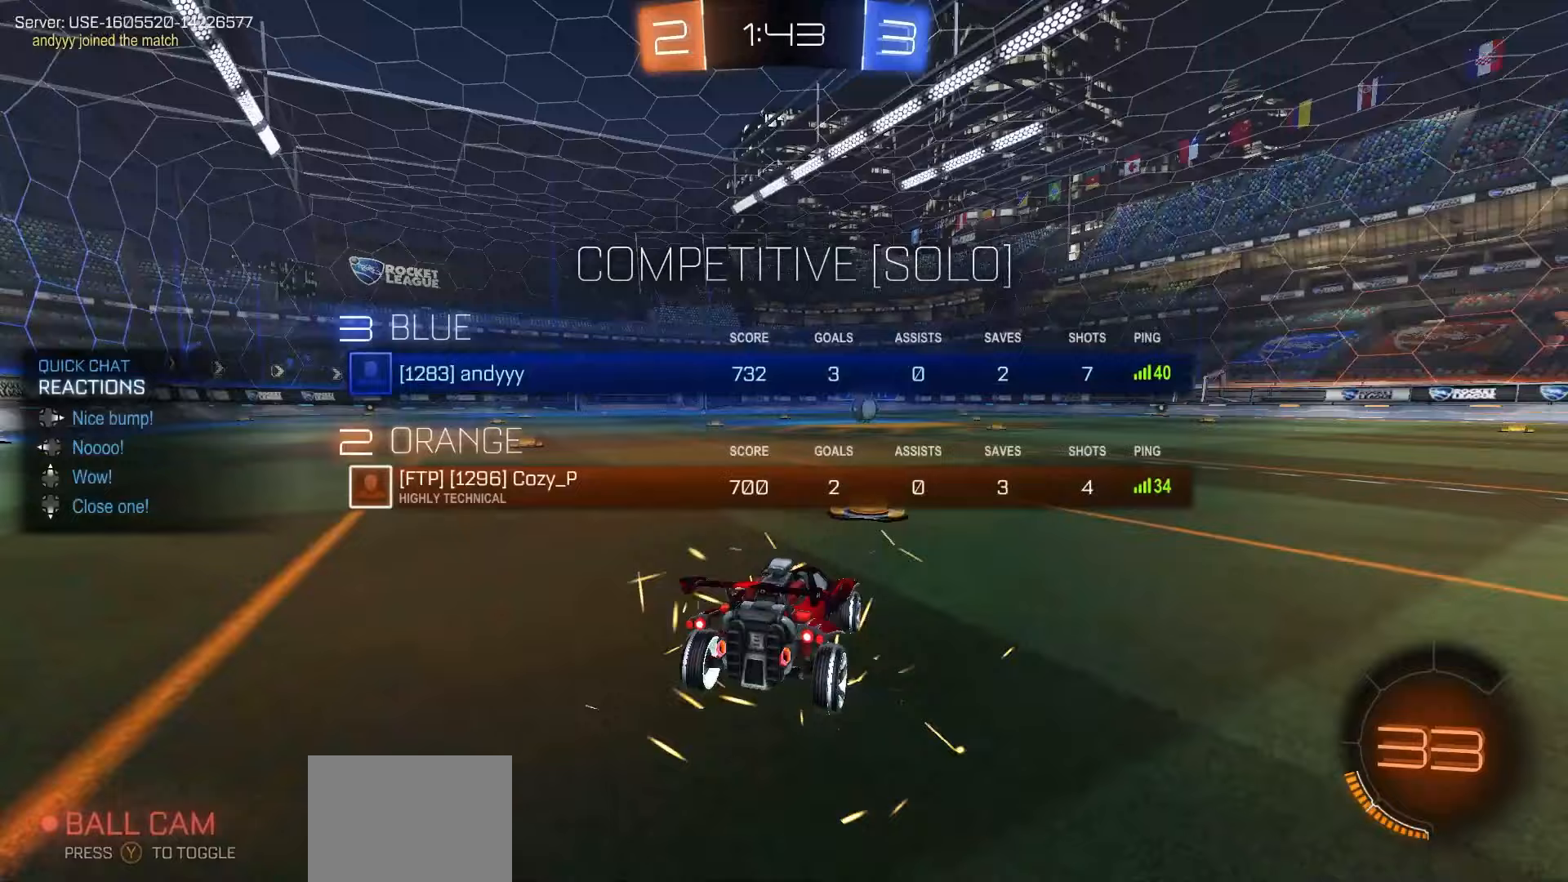
Gameplay with a controller (Xbox layout); each line is a JSON object with the inputs held at the frame after it. "events" lists button and stick changes between this image and that frame as [ms after this image, input, new state], when the widget could be followed in between.
{"buttons": ["R1", "R2"], "left_stick": "center", "right_stick": "center", "events": [[50, "Y", "up"], [117, "Y", "down"], [183, "Y", "up"], [267, "Y", "down"], [333, "Y", "up"], [417, "Y", "down"], [450, "Y", "up"], [500, "DPAD_UP", "up"]]}
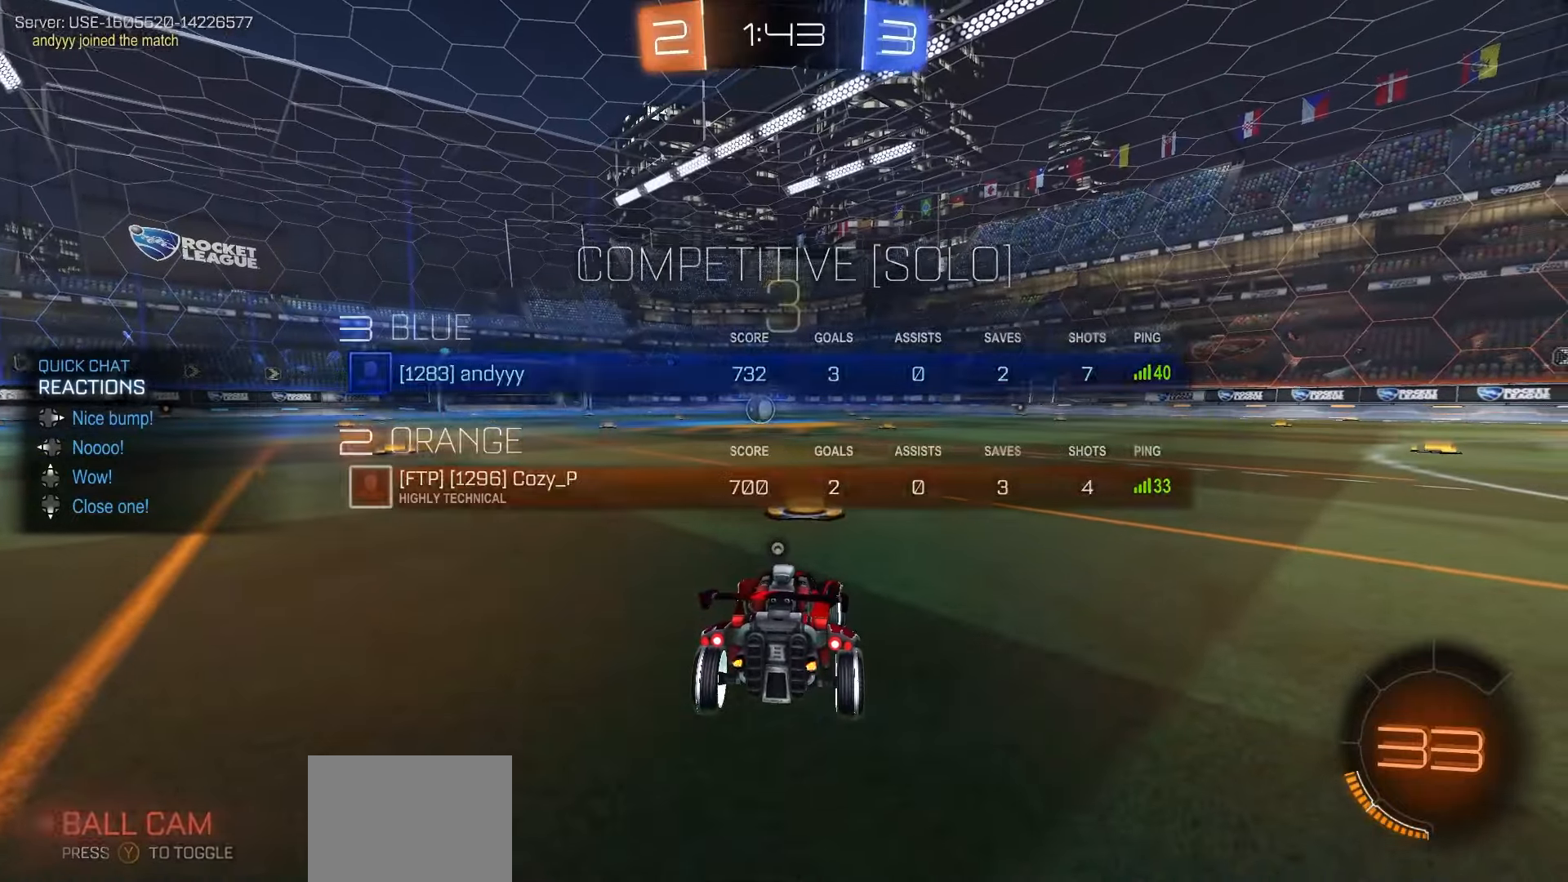
{"buttons": ["Y", "R1", "R2"], "left_stick": "center", "right_stick": "center", "events": [[33, "Y", "down"], [117, "Y", "up"], [183, "Y", "down"], [250, "Y", "up"], [333, "Y", "down"], [400, "Y", "up"], [483, "Y", "down"]]}
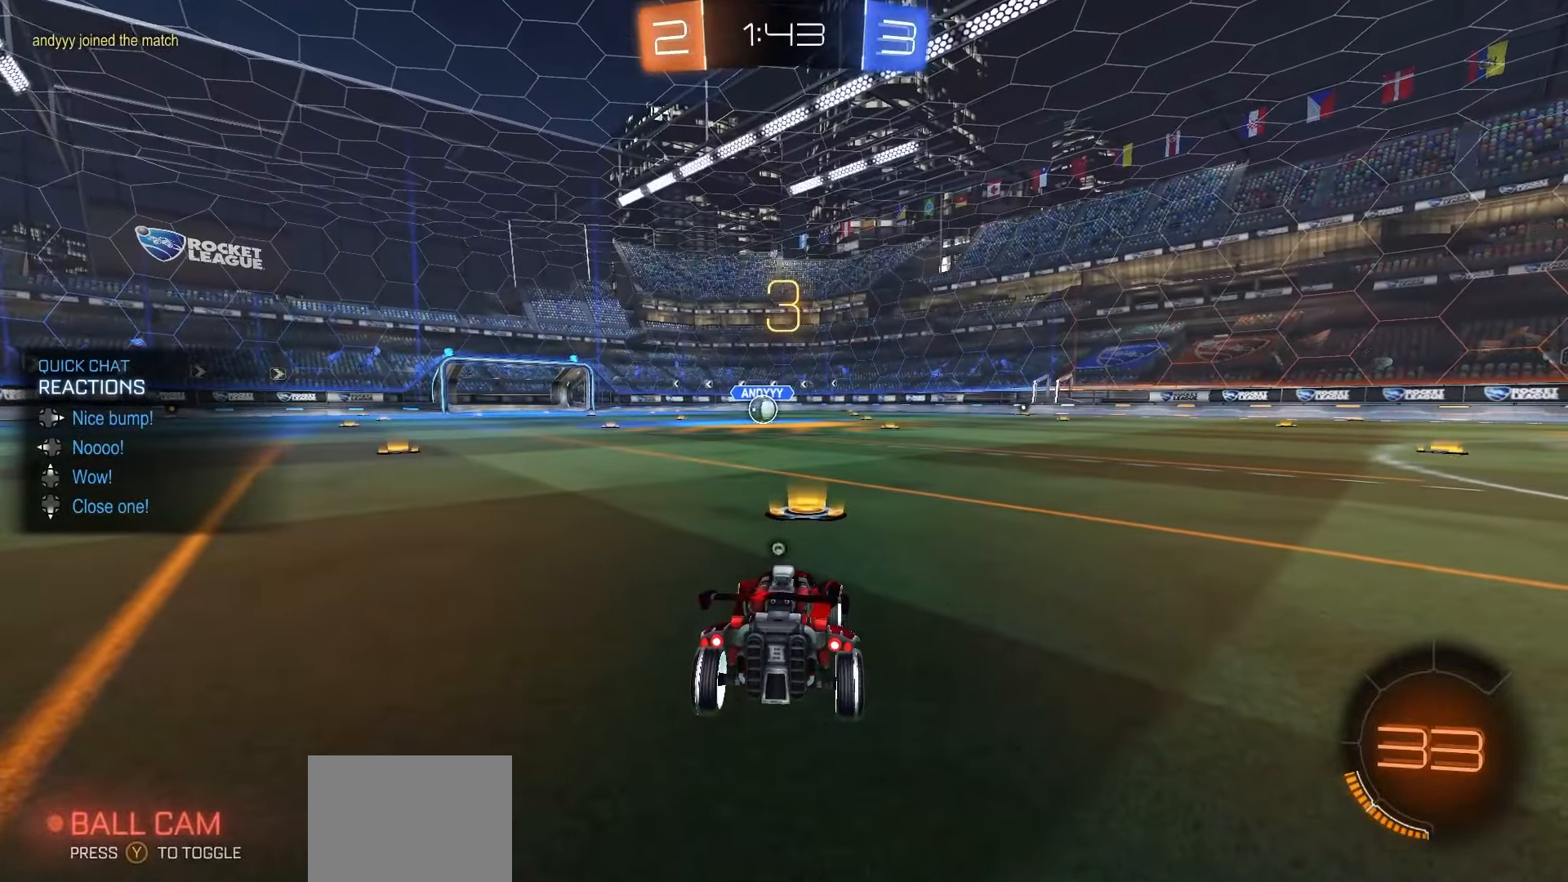
{"buttons": ["R1", "R2"], "left_stick": "center", "right_stick": "center", "events": [[50, "Y", "up"], [150, "Y", "down"], [200, "Y", "up"], [283, "Y", "down"], [350, "Y", "up"], [417, "Y", "down"], [500, "Y", "up"]]}
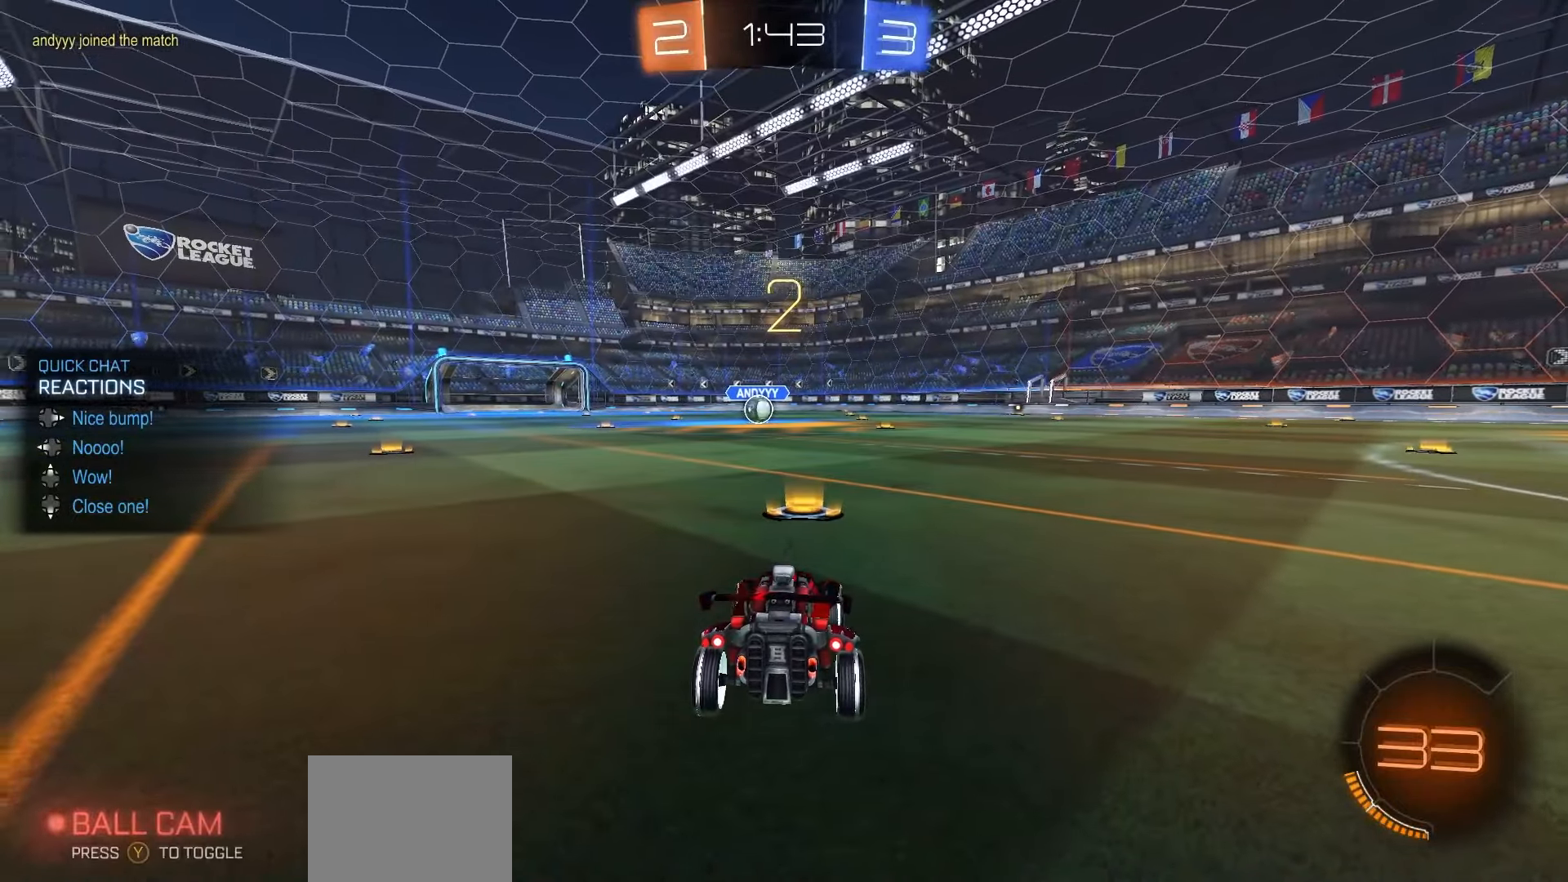
{"buttons": ["R1", "R2"], "left_stick": "center", "right_stick": "center", "events": [[83, "Y", "down"], [150, "Y", "up"], [233, "Y", "down"], [317, "Y", "up"], [400, "Y", "down"], [467, "Y", "up"]]}
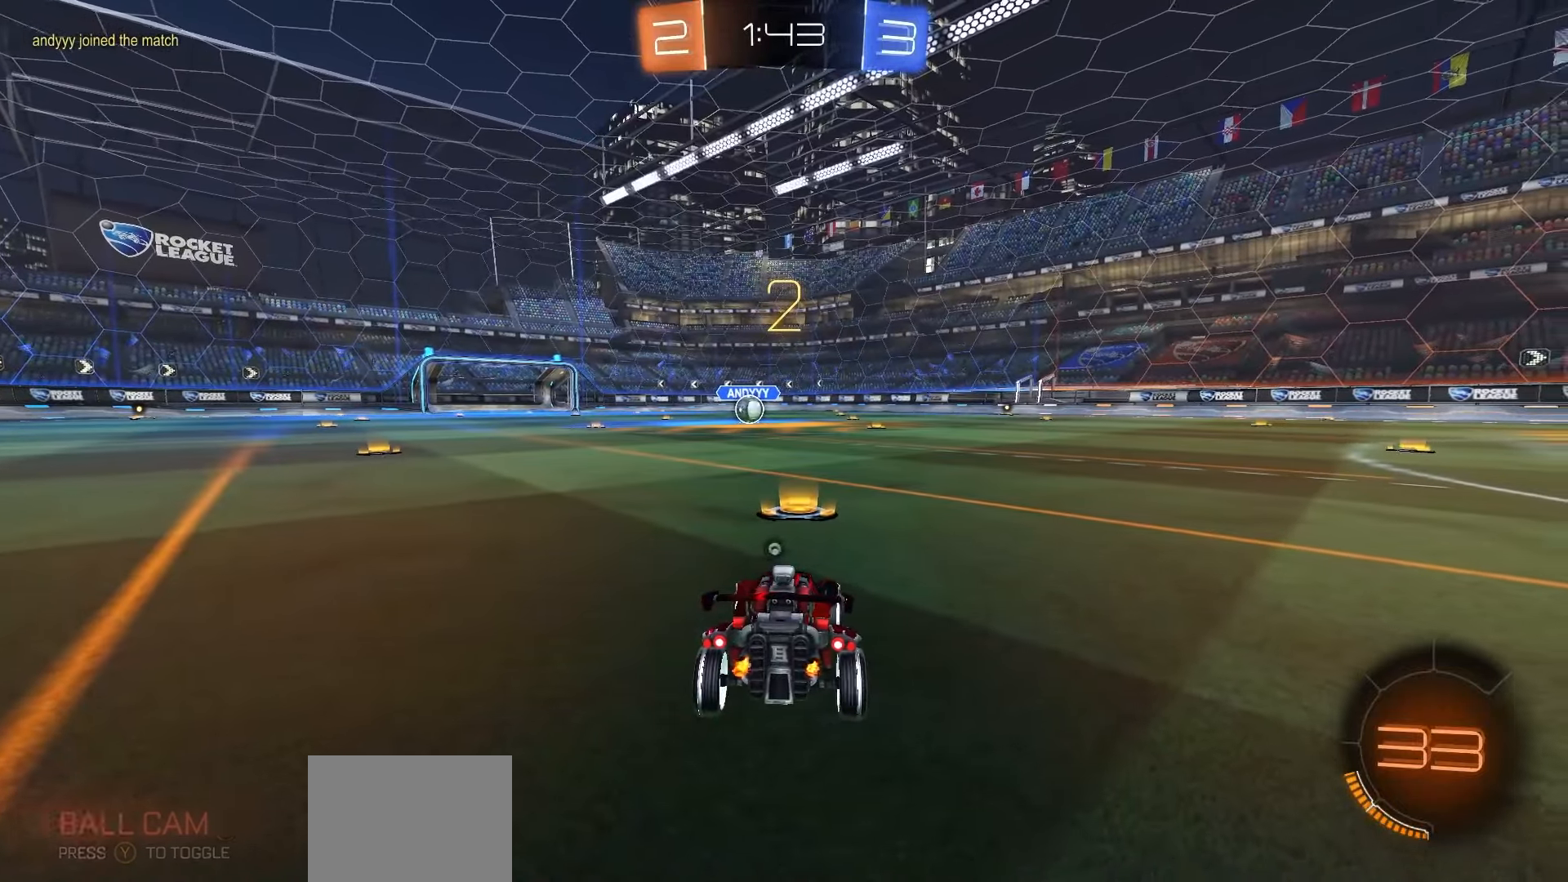
{"buttons": ["R1", "R2"], "left_stick": "center", "right_stick": "center", "events": [[50, "Y", "down"], [133, "Y", "up"], [200, "Y", "down"], [283, "Y", "up"], [350, "Y", "down"], [433, "Y", "up"]]}
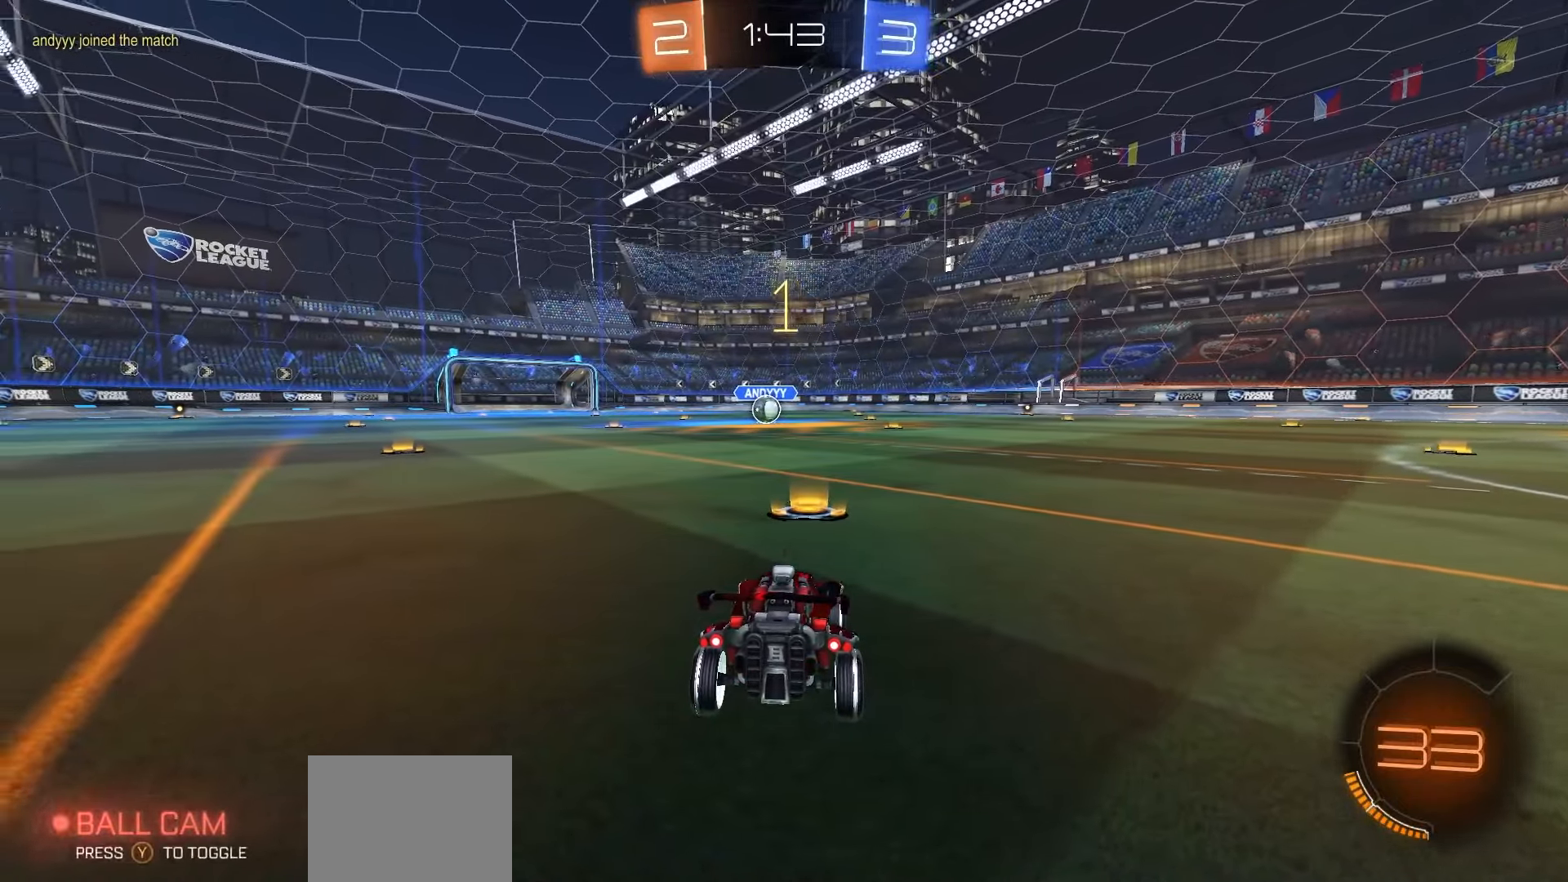
{"buttons": ["R1", "R2"], "left_stick": "center", "right_stick": "center", "events": [[17, "Y", "down"], [100, "Y", "up"], [167, "Y", "down"], [250, "Y", "up"]]}
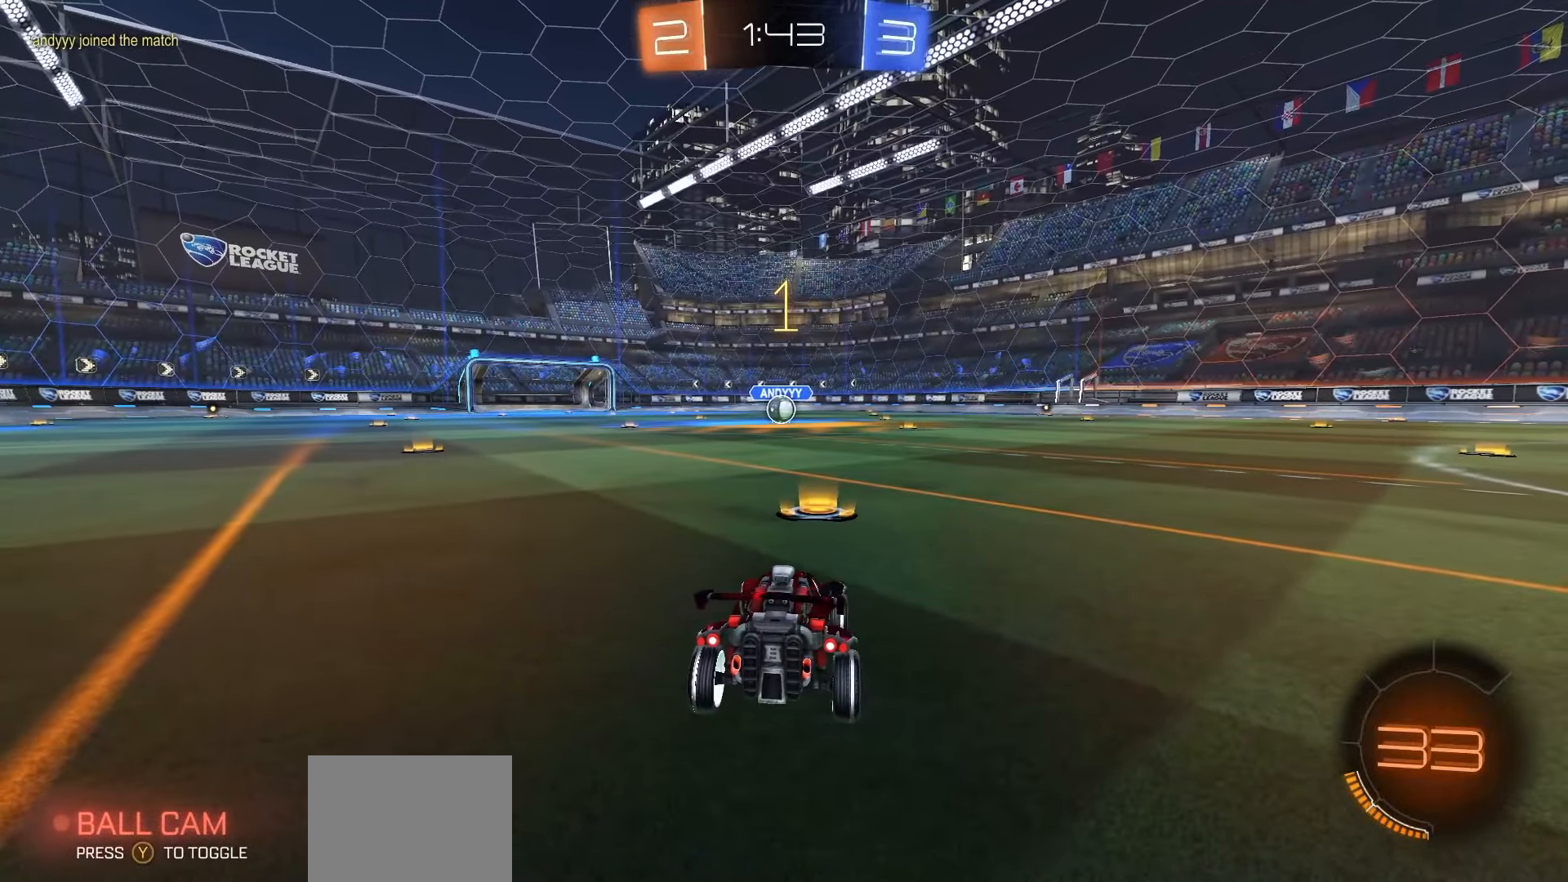
{"buttons": ["R1", "R2"], "left_stick": "center", "right_stick": "center", "events": []}
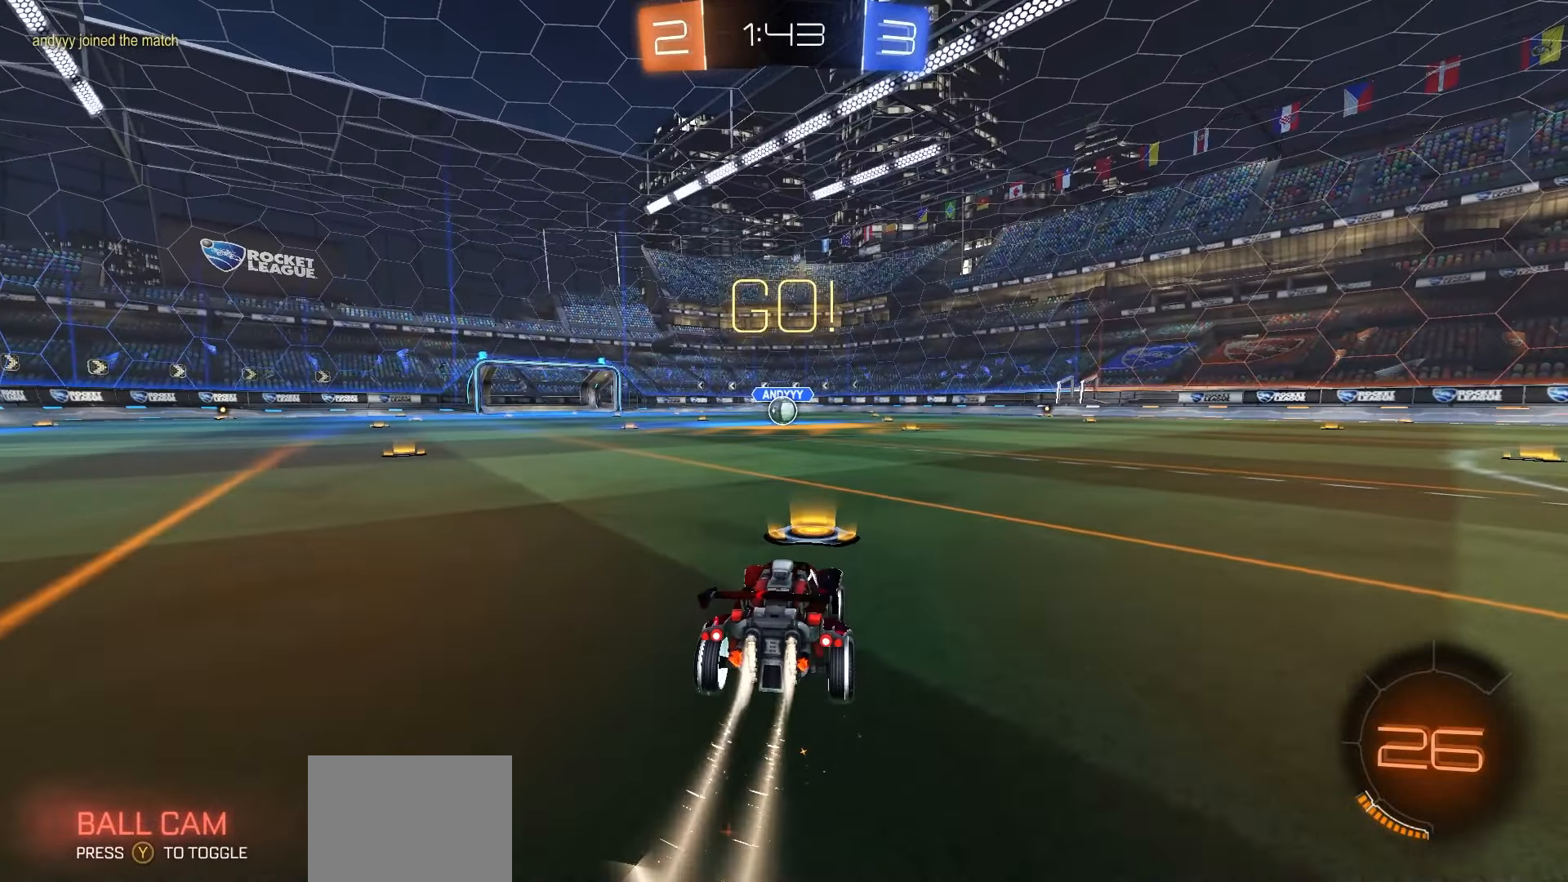
{"buttons": ["R1", "R2"], "left_stick": "down", "right_stick": "center", "events": [[33, "left_stick", "right"], [83, "A", "down"], [133, "left_stick", "up-left"], [150, "A", "up"], [200, "A", "down"], [250, "left_stick", "down"], [317, "A", "up"]]}
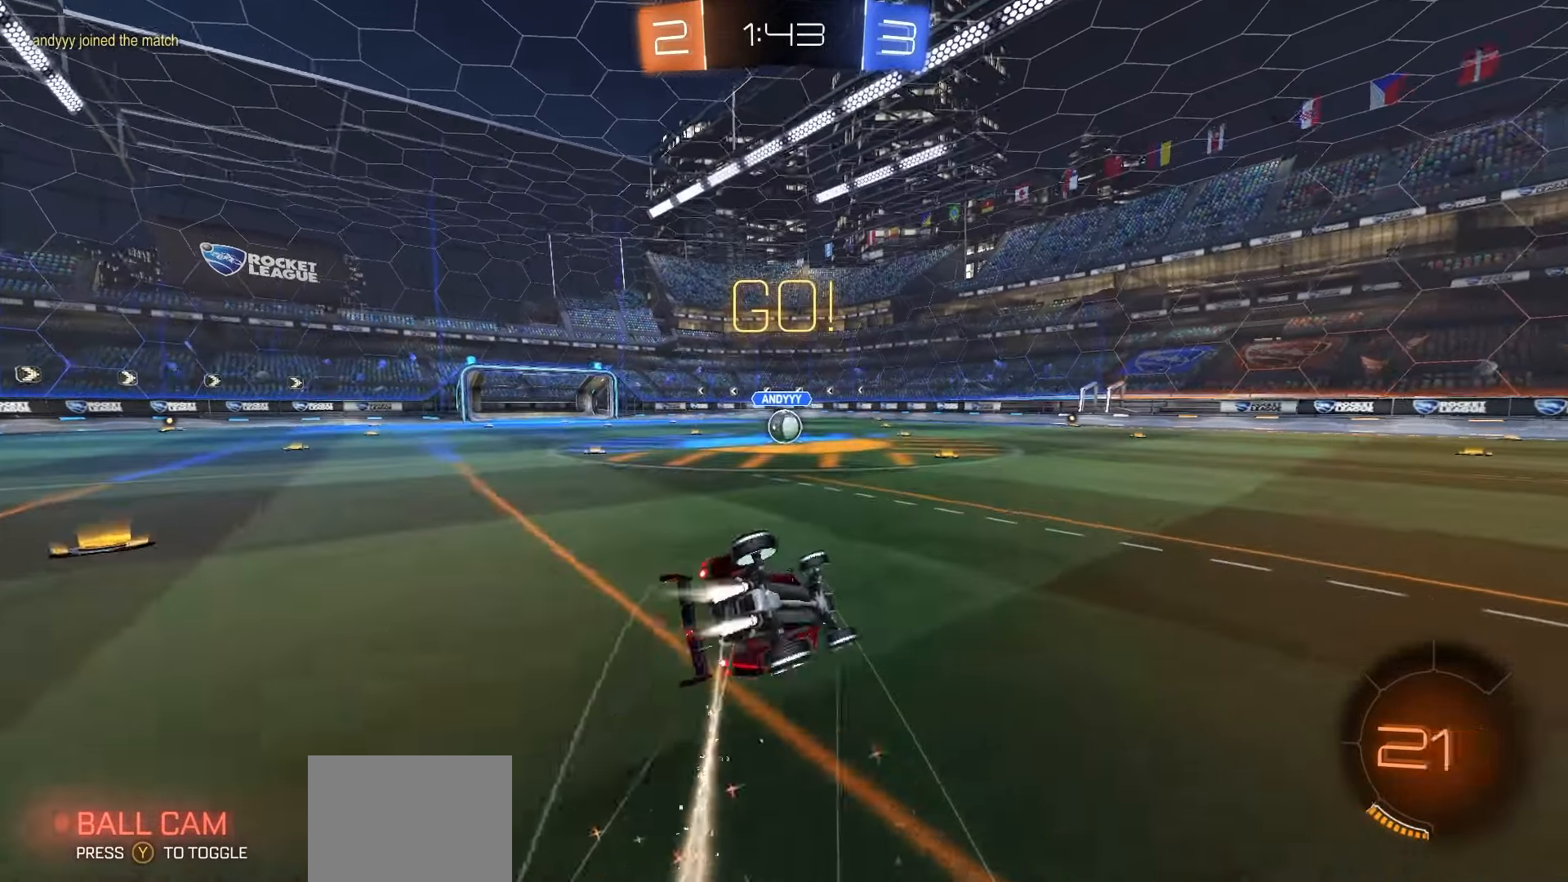
{"buttons": ["X", "R1", "R2"], "left_stick": "down-left", "right_stick": "center", "events": [[83, "left_stick", "down-left"], [200, "X", "down"]]}
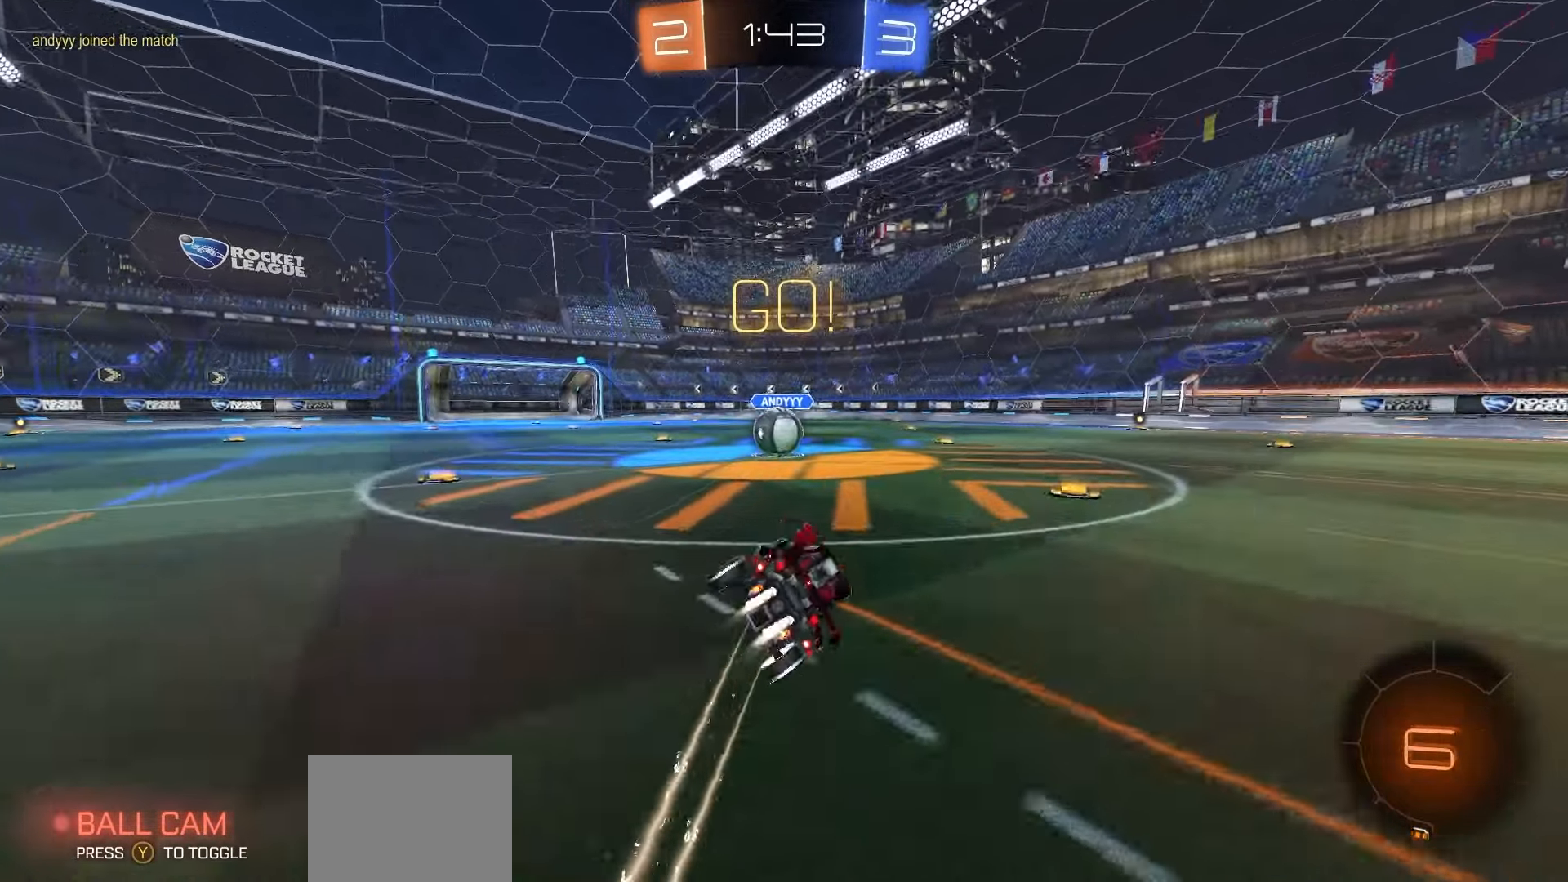
{"buttons": ["R2"], "left_stick": "center", "right_stick": "center", "events": [[100, "X", "up"], [100, "left_stick", "center"], [117, "R1", "up"], [183, "left_stick", "left"], [283, "left_stick", "center"], [350, "A", "down"], [417, "A", "up"]]}
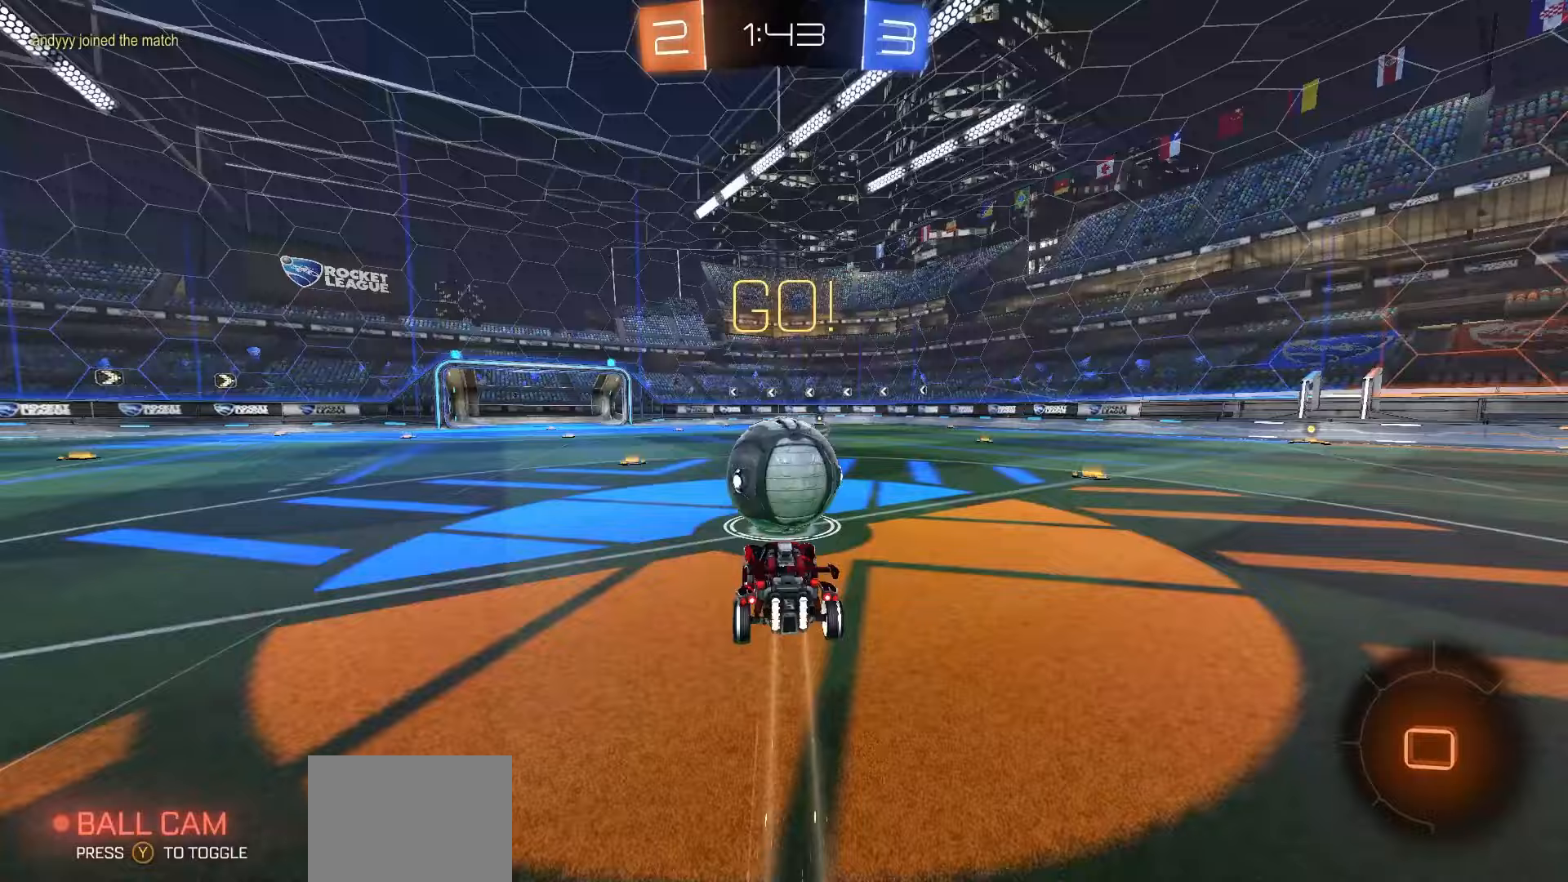
{"buttons": ["R2"], "left_stick": "up-left", "right_stick": "center", "events": [[67, "left_stick", "up-left"]]}
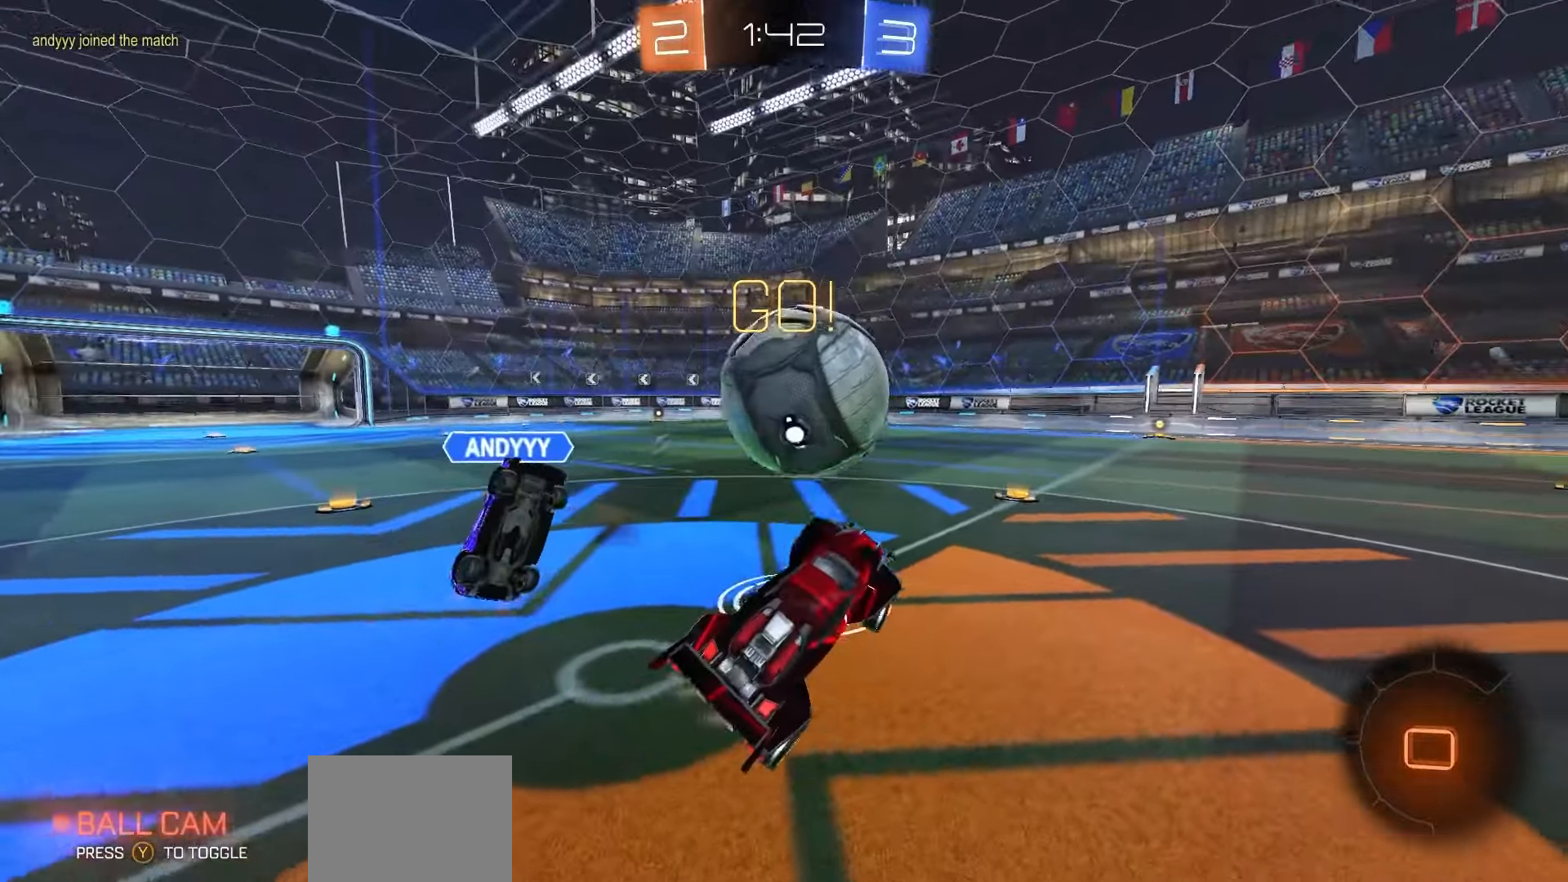
{"buttons": ["R2"], "left_stick": "up-left", "right_stick": "center", "events": [[100, "left_stick", "center"], [117, "X", "down"], [217, "X", "up"], [267, "left_stick", "up-left"], [350, "L3", "down"], [367, "A", "down"], [433, "A", "up"], [483, "L3", "up"]]}
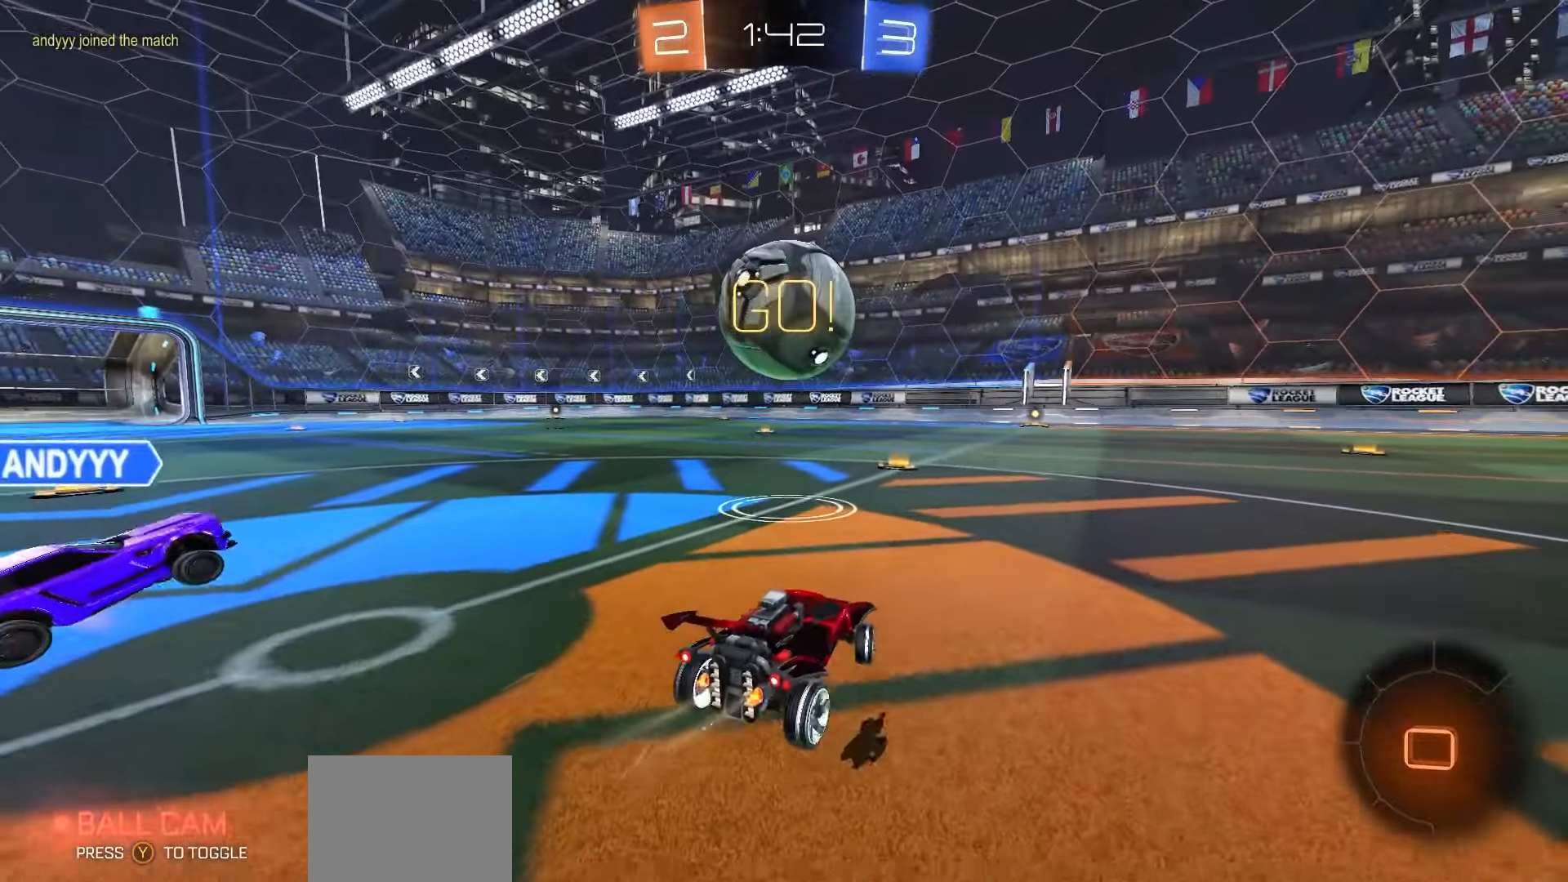
{"buttons": ["A", "R2"], "left_stick": "center", "right_stick": "center", "events": [[100, "left_stick", "center"], [500, "A", "down"]]}
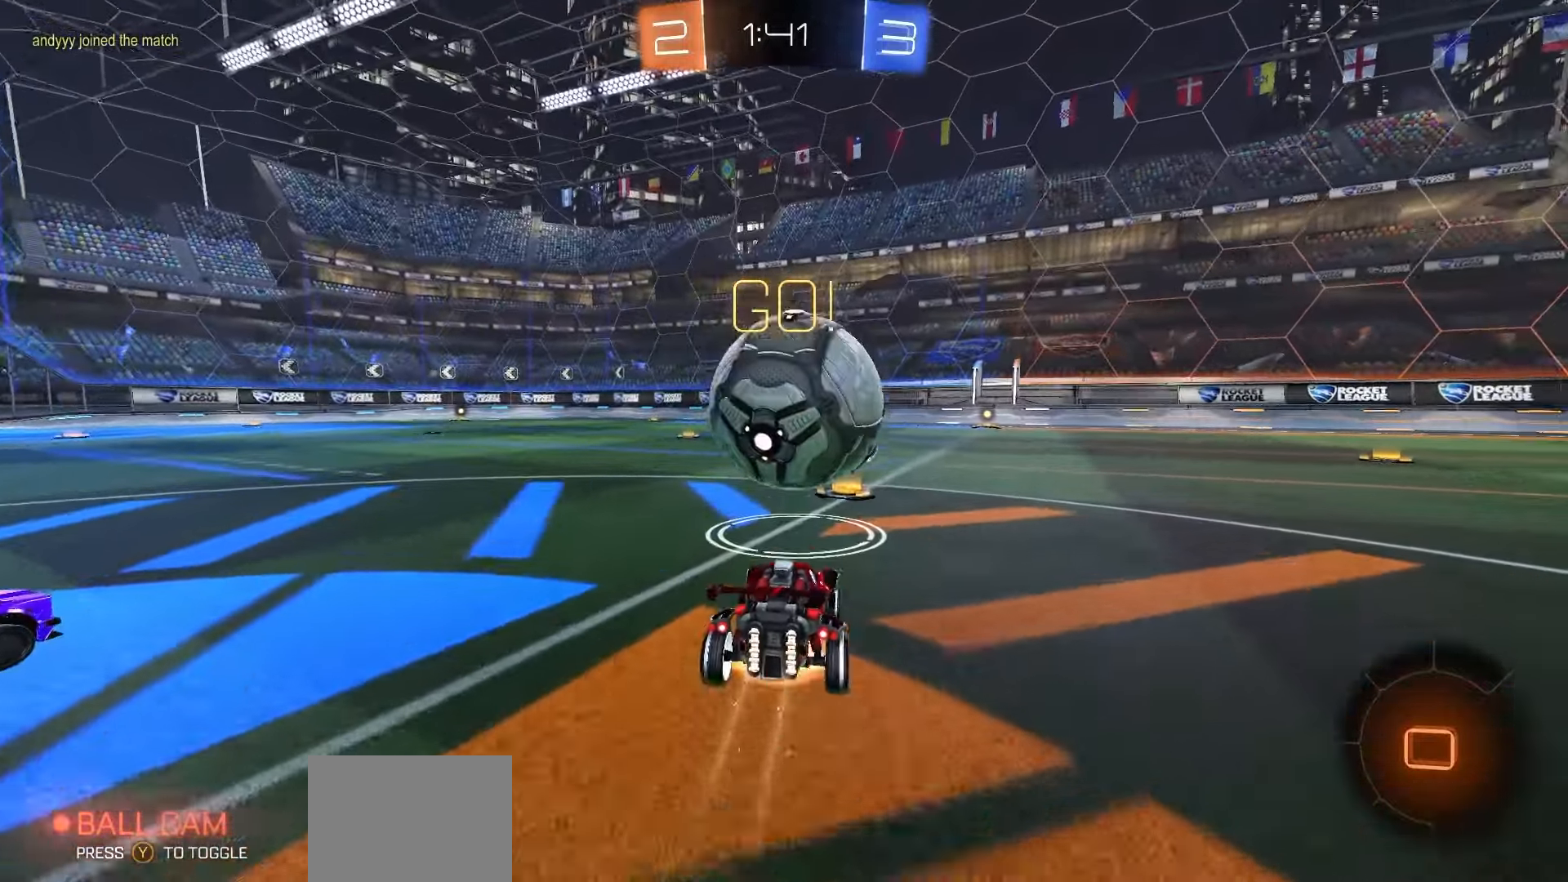
{"buttons": ["R1", "R2"], "left_stick": "down-right", "right_stick": "center", "events": [[50, "R1", "down"], [67, "A", "up"], [100, "left_stick", "up-right"], [167, "A", "down"], [267, "left_stick", "down"], [300, "A", "up"], [450, "left_stick", "down-right"]]}
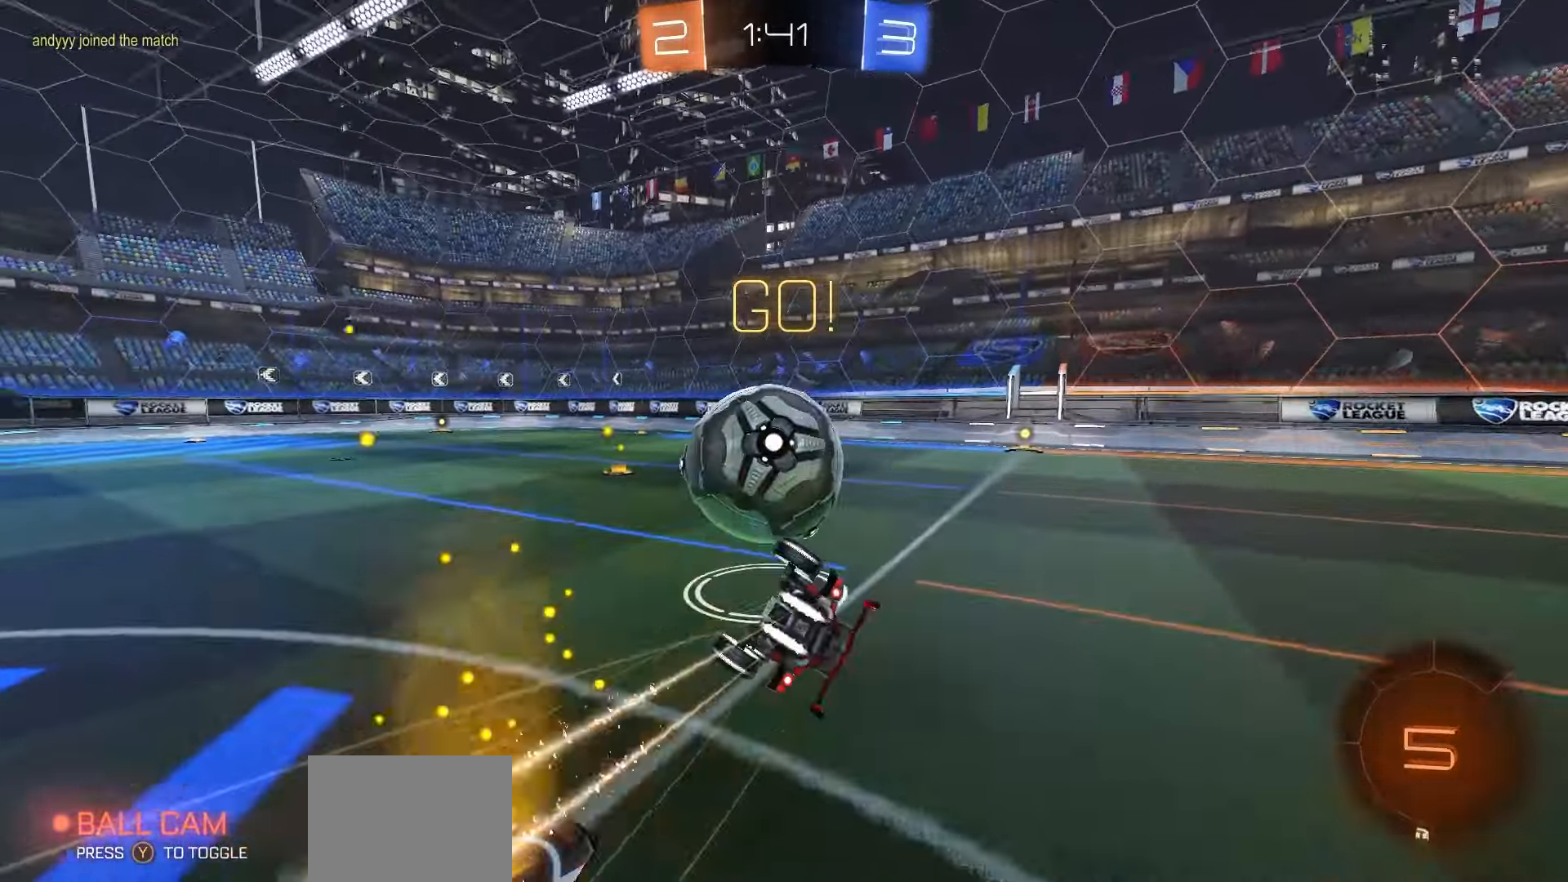
{"buttons": ["B", "R2"], "left_stick": "center", "right_stick": "center", "events": [[83, "B", "down"], [417, "R1", "up"], [467, "left_stick", "center"]]}
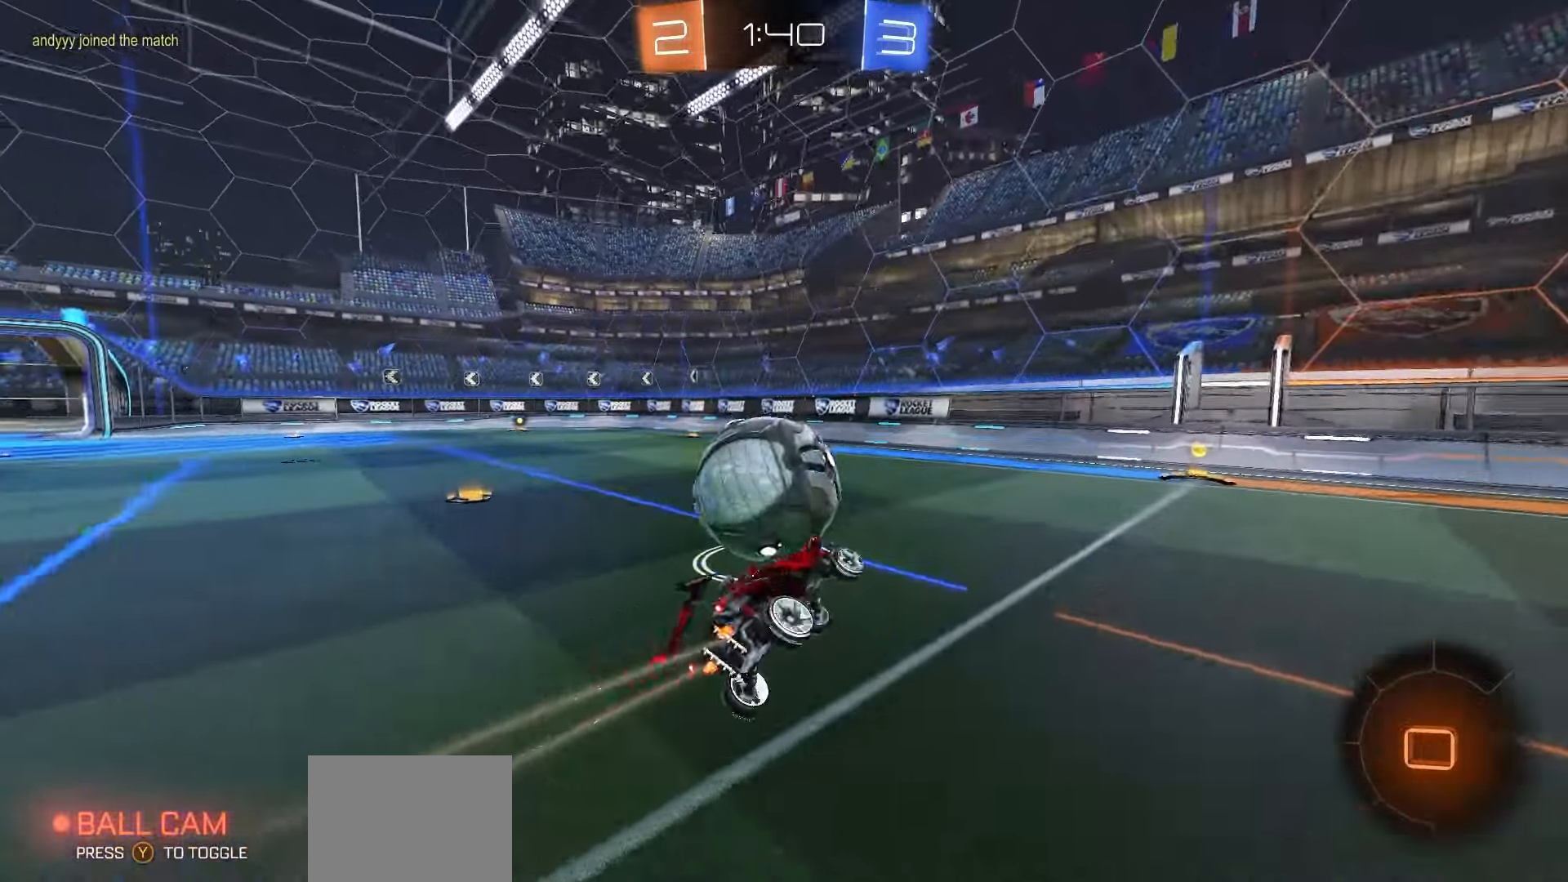
{"buttons": ["R2"], "left_stick": "center", "right_stick": "center", "events": [[17, "B", "up"], [83, "left_stick", "right"], [317, "left_stick", "center"]]}
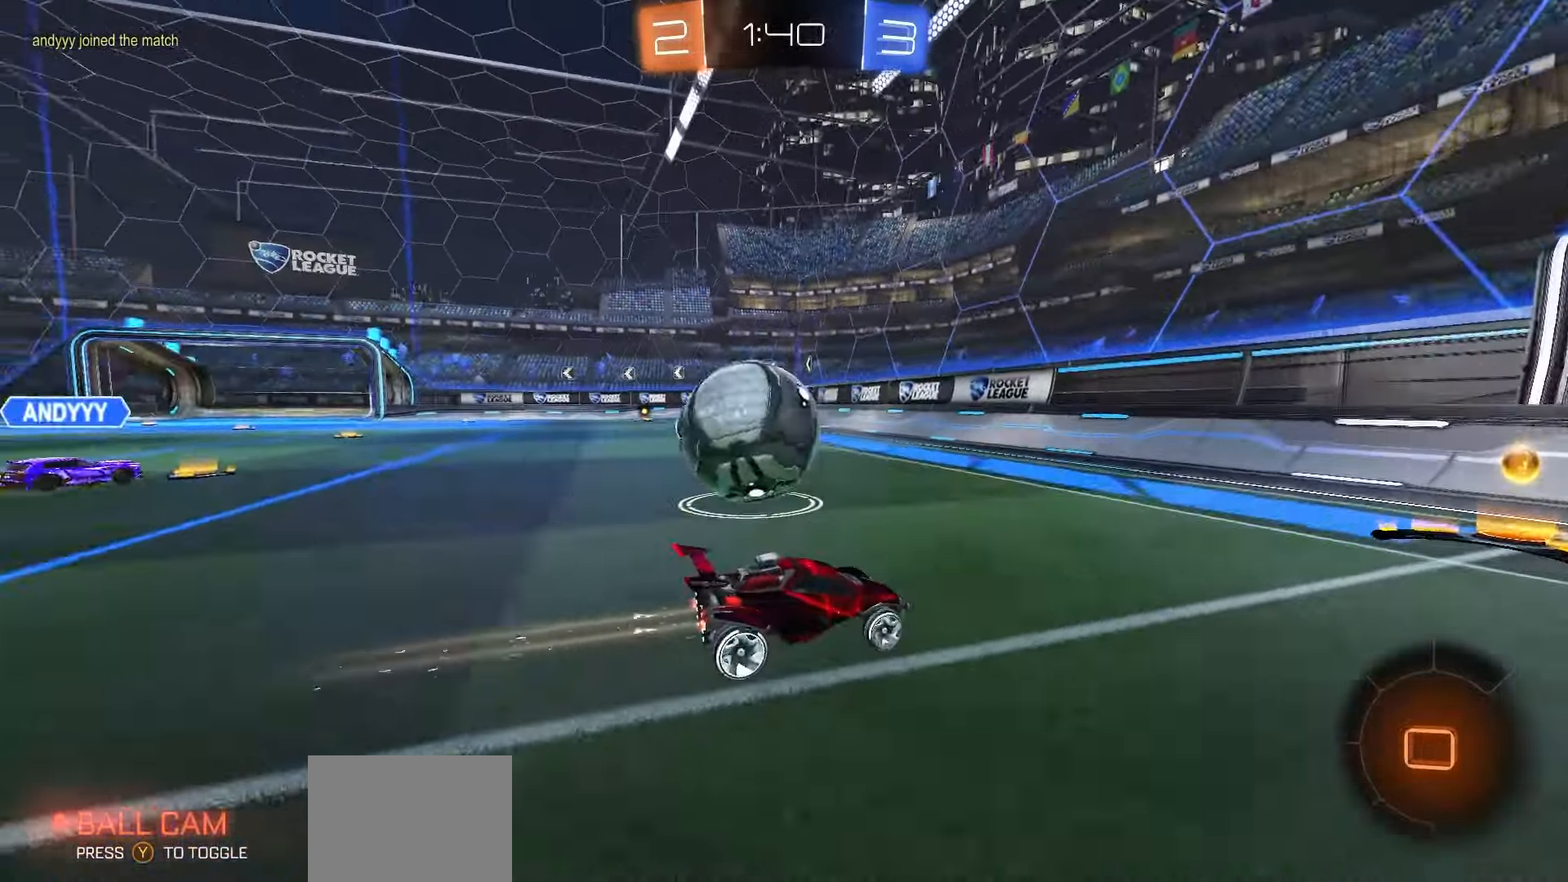
{"buttons": ["X", "R1", "R2"], "left_stick": "down-left", "right_stick": "center", "events": [[50, "left_stick", "left"], [283, "A", "down"], [300, "left_stick", "down-left"], [383, "A", "up"], [417, "X", "down"], [433, "R1", "down"]]}
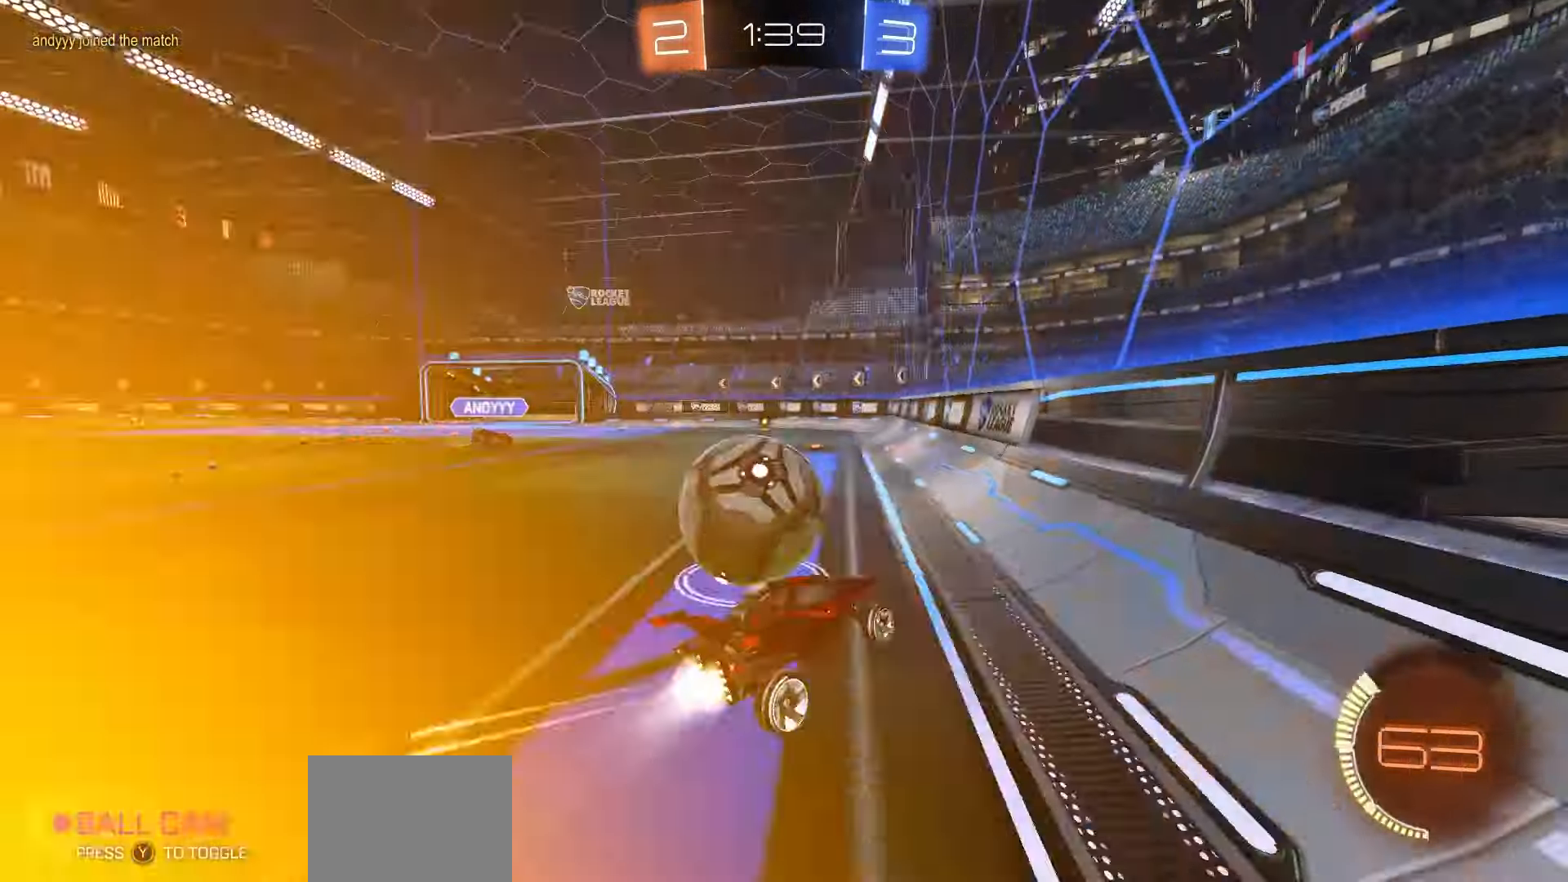
{"buttons": ["R1", "R2"], "left_stick": "down-left", "right_stick": "center", "events": [[100, "left_stick", "up-right"], [117, "X", "up"], [150, "L3", "down"], [167, "A", "down"], [250, "A", "up"], [250, "L3", "up"], [250, "left_stick", "down-left"]]}
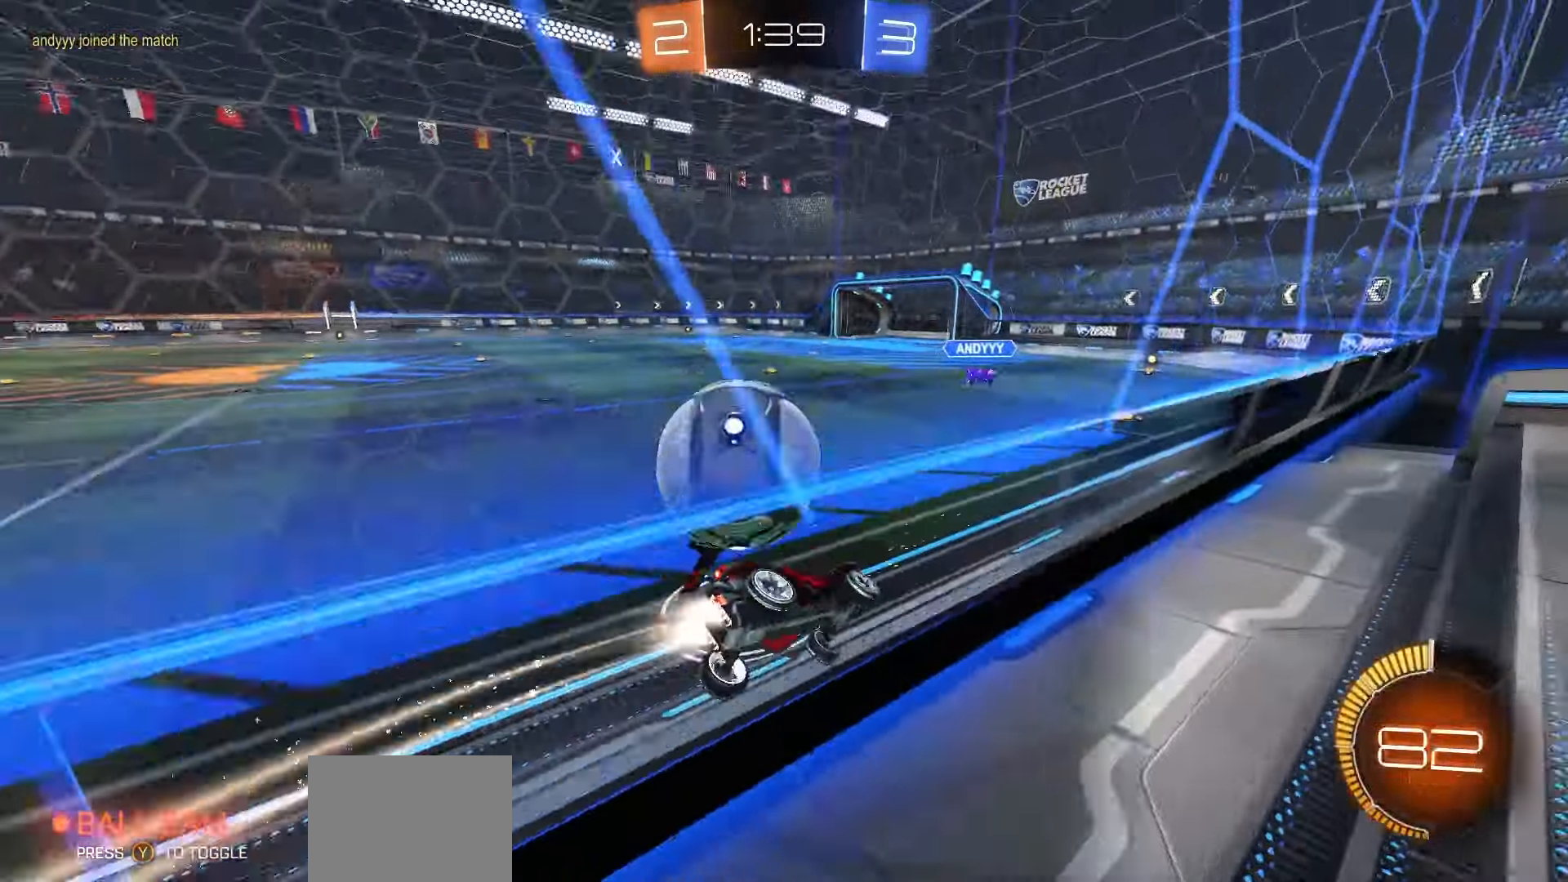
{"buttons": ["Y", "R1", "R2"], "left_stick": "center", "right_stick": "center", "events": [[100, "R1", "up"], [100, "left_stick", "center"], [217, "left_stick", "left"], [267, "R1", "down"], [317, "left_stick", "center"], [483, "Y", "down"]]}
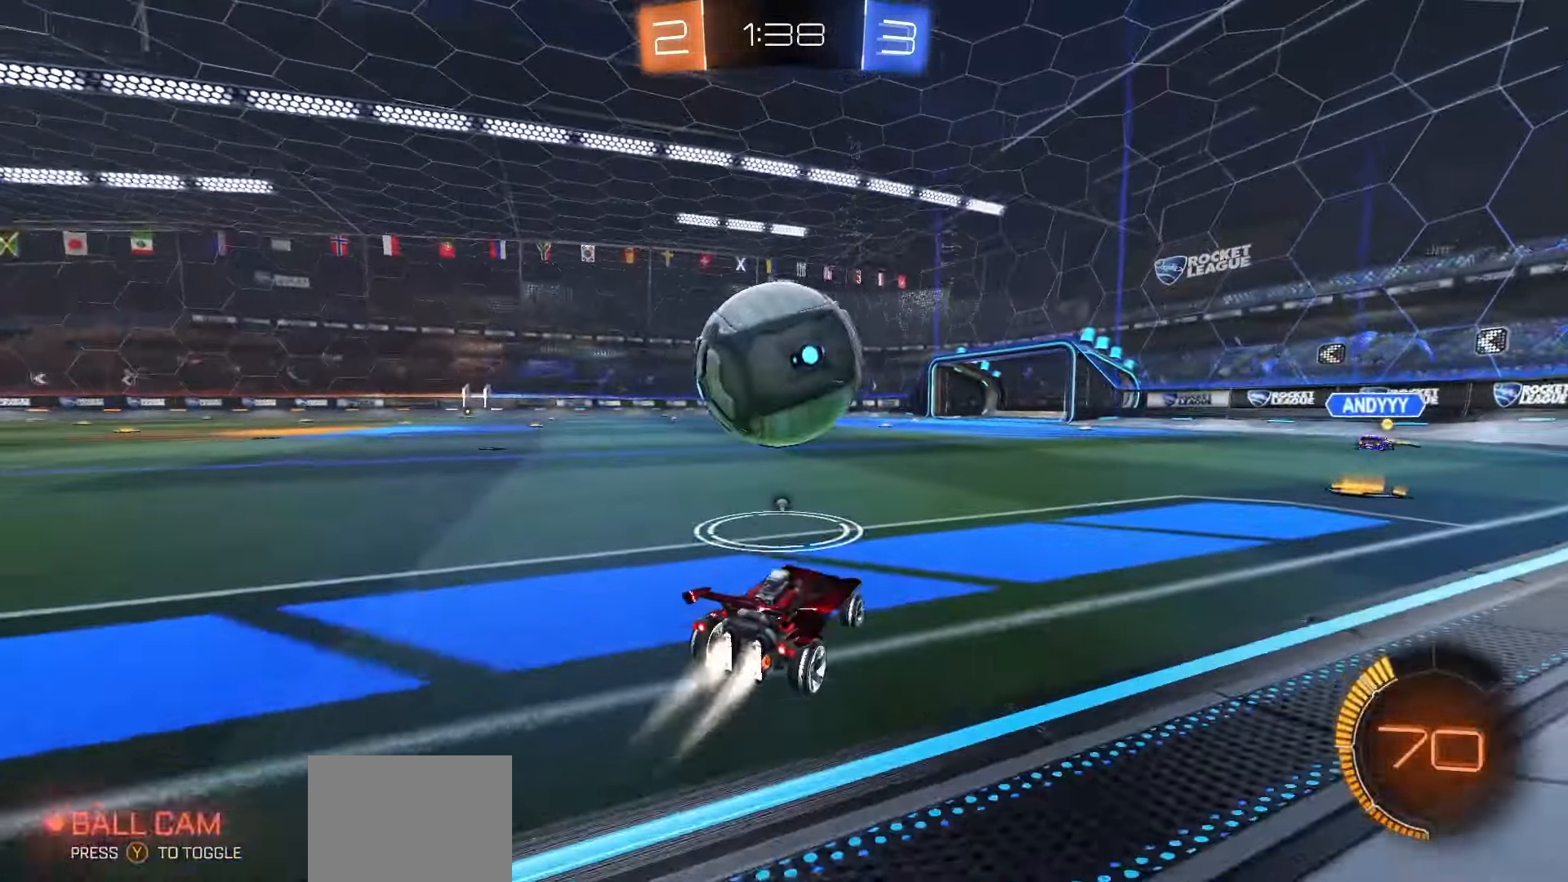
{"buttons": ["R1", "R2"], "left_stick": "center", "right_stick": "center", "events": [[67, "Y", "up"], [233, "left_stick", "left"], [317, "left_stick", "center"]]}
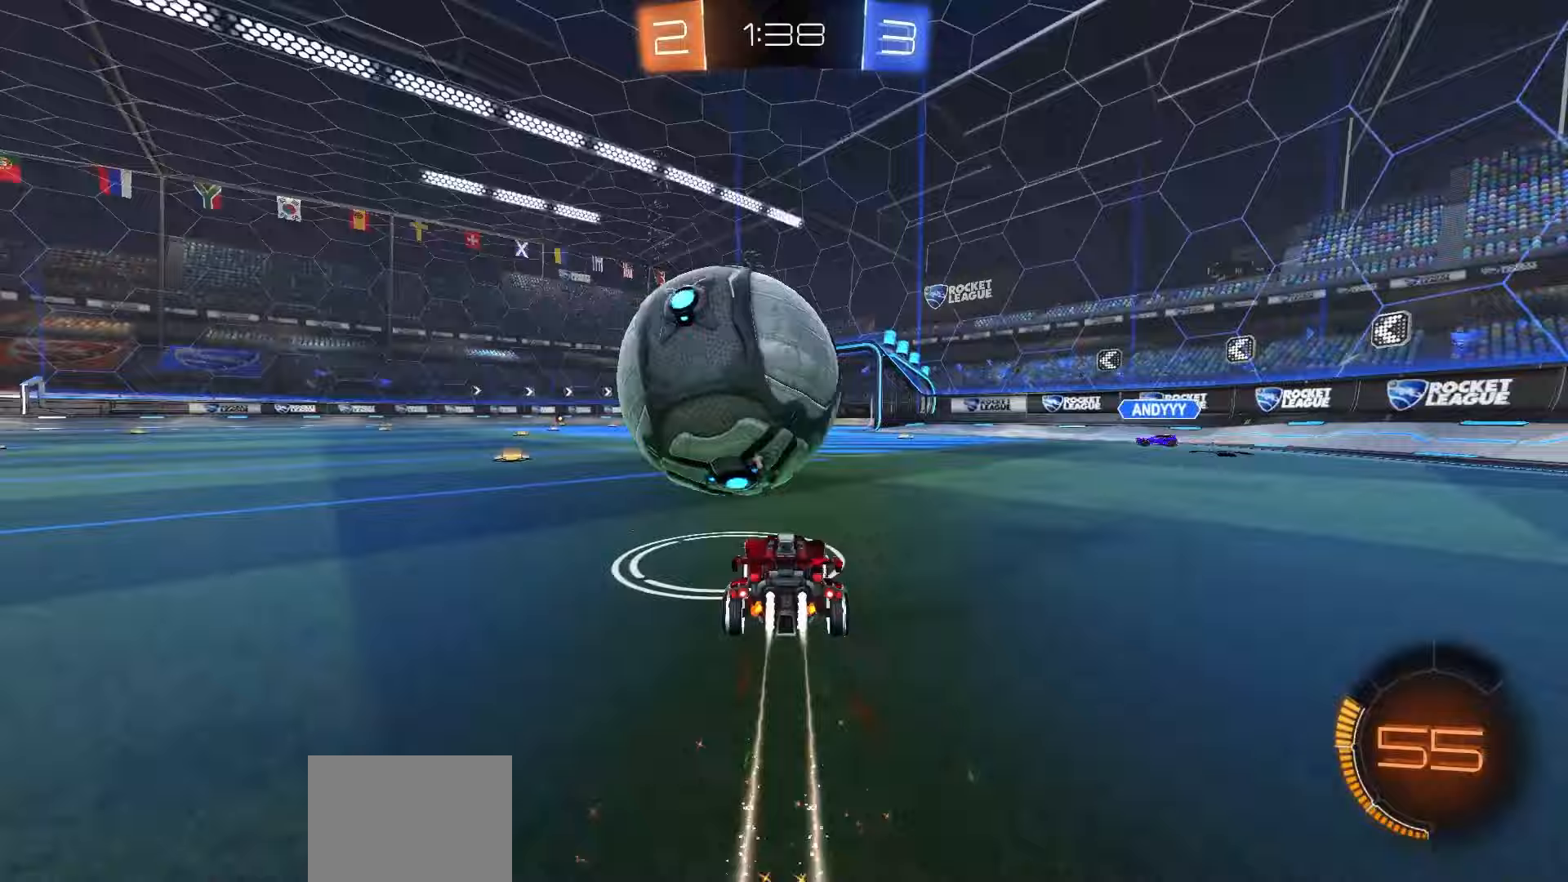
{"buttons": ["A"], "left_stick": "down-left", "right_stick": "center", "events": [[67, "R1", "up"], [67, "R2", "up"], [300, "left_stick", "right"], [400, "A", "down"], [433, "left_stick", "down-left"]]}
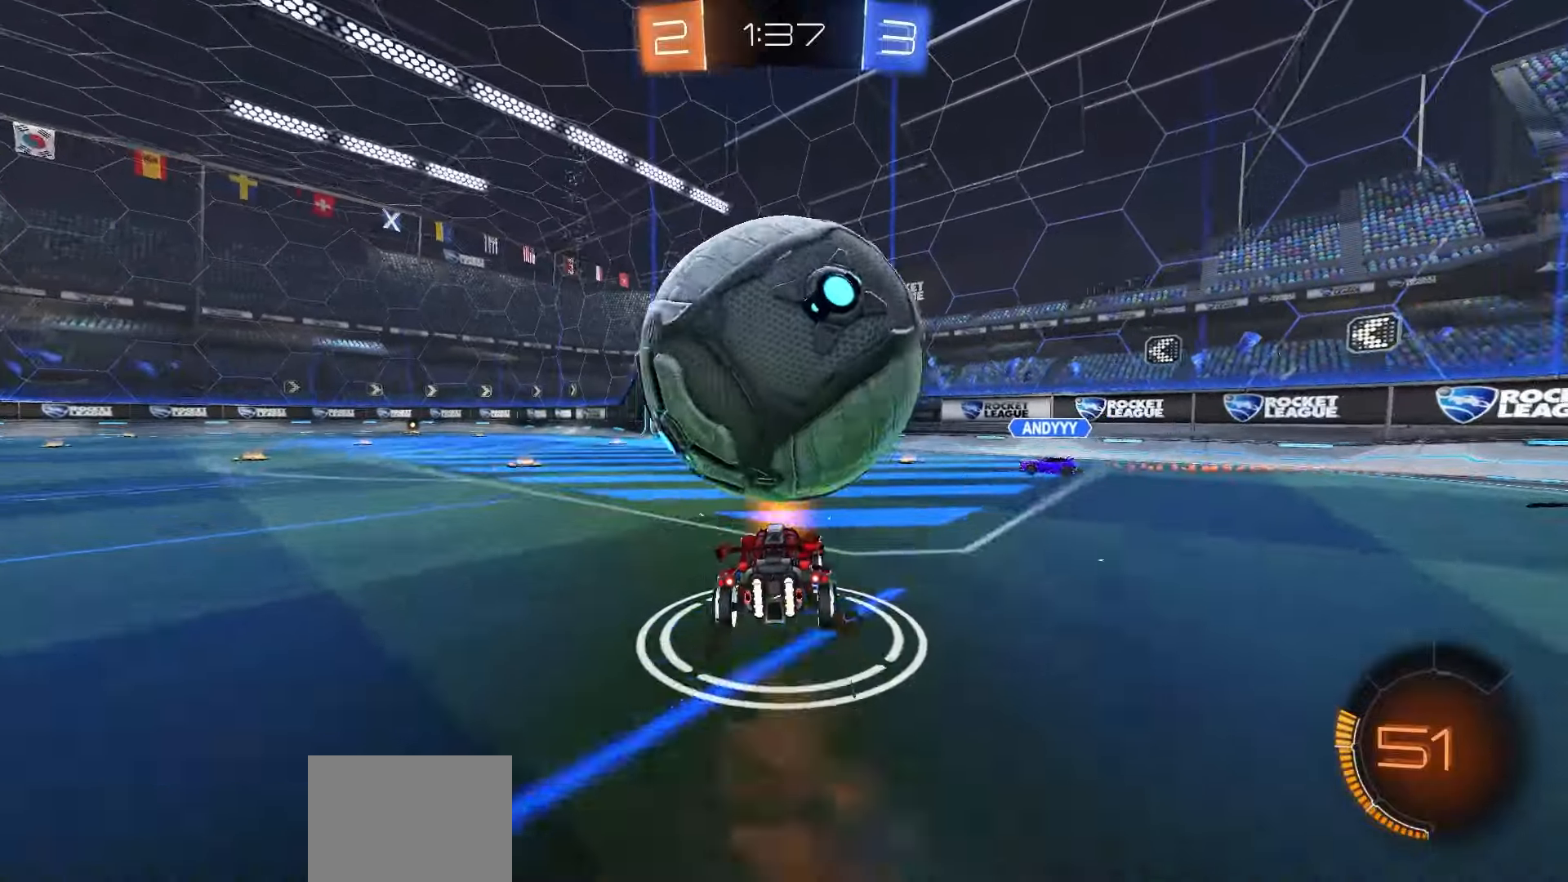
{"buttons": ["R1"], "left_stick": "down-left", "right_stick": "center", "events": [[50, "left_stick", "center"], [67, "A", "up"], [150, "A", "down"], [200, "A", "up"], [267, "left_stick", "right"], [367, "R1", "down"], [450, "left_stick", "down-left"]]}
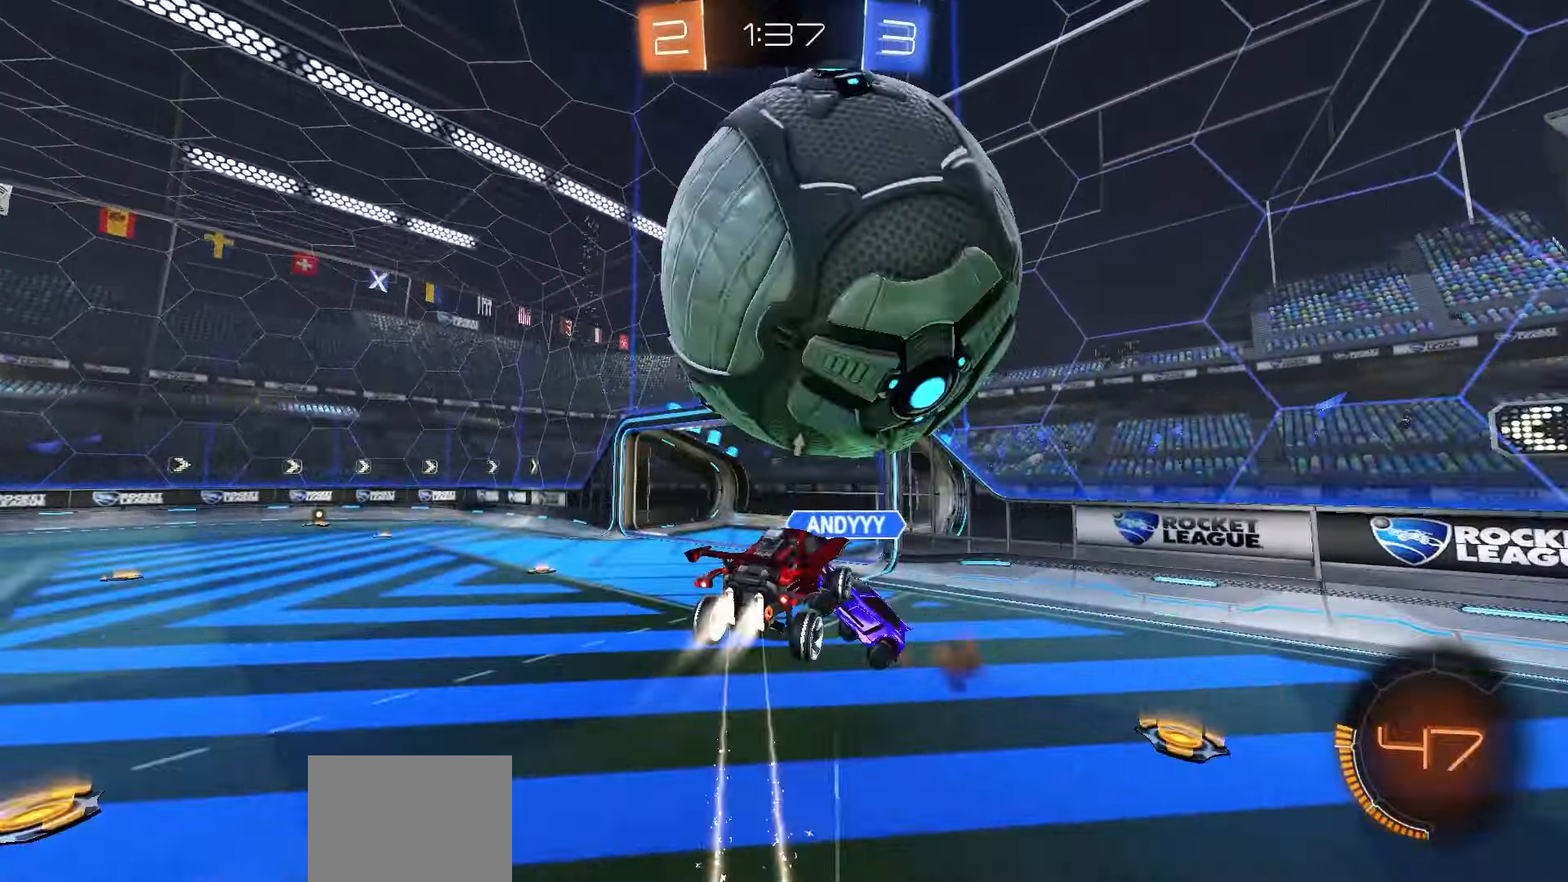
{"buttons": ["R2"], "left_stick": "down-right", "right_stick": "center", "events": [[17, "R2", "down"], [33, "left_stick", "center"], [50, "R1", "up"], [117, "Y", "down"], [167, "Y", "up"], [200, "R2", "up"], [250, "R2", "down"], [417, "left_stick", "down-right"]]}
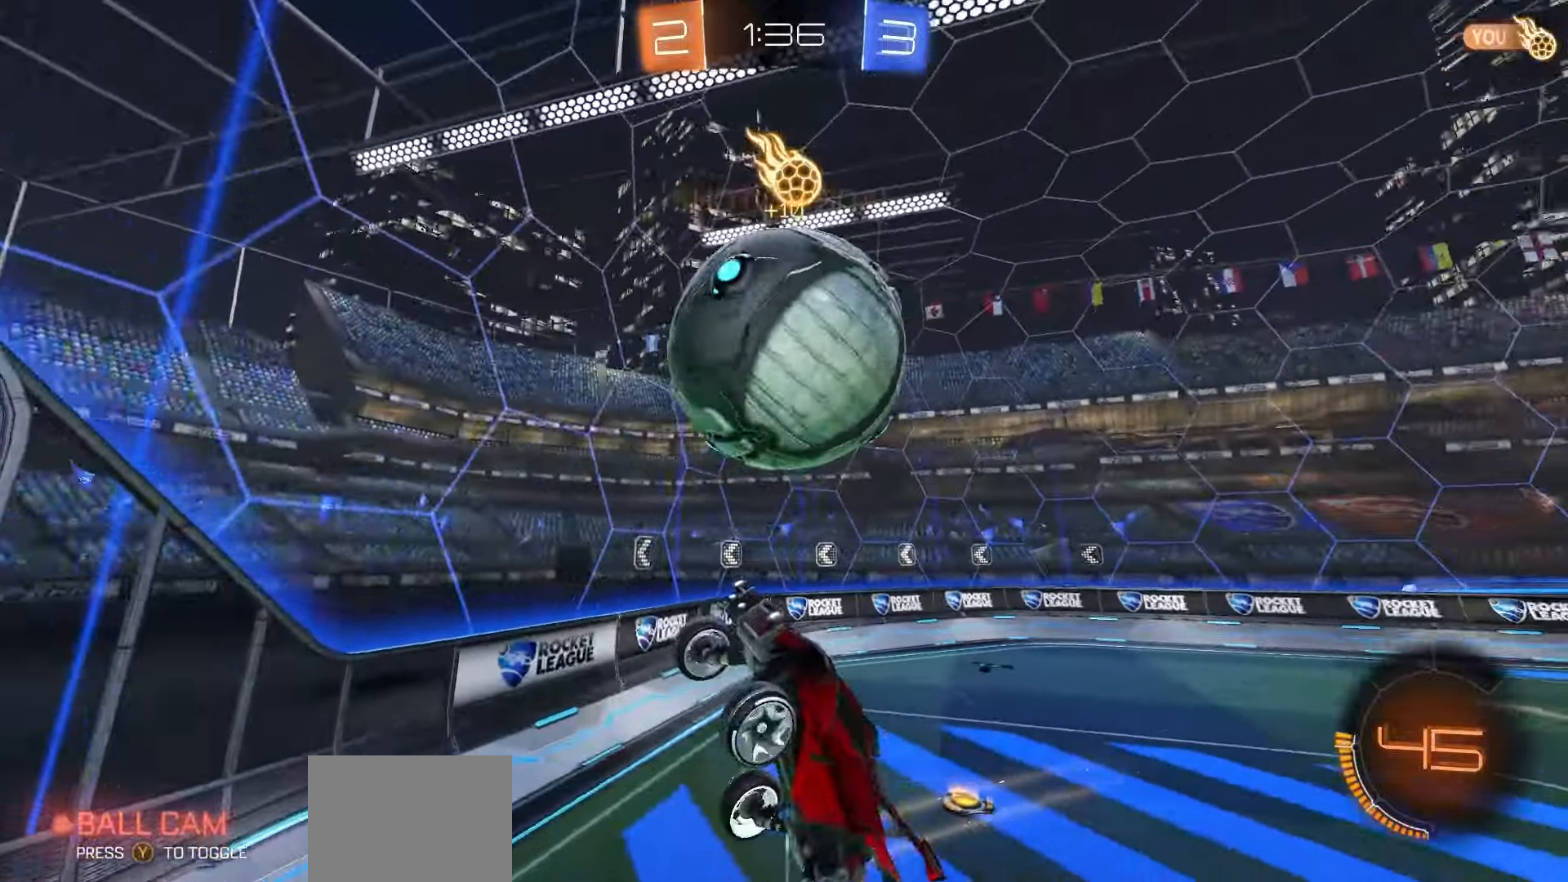
{"buttons": ["X", "R2"], "left_stick": "center", "right_stick": "center", "events": [[117, "left_stick", "down"], [283, "X", "down"], [367, "left_stick", "up-right"], [450, "left_stick", "center"]]}
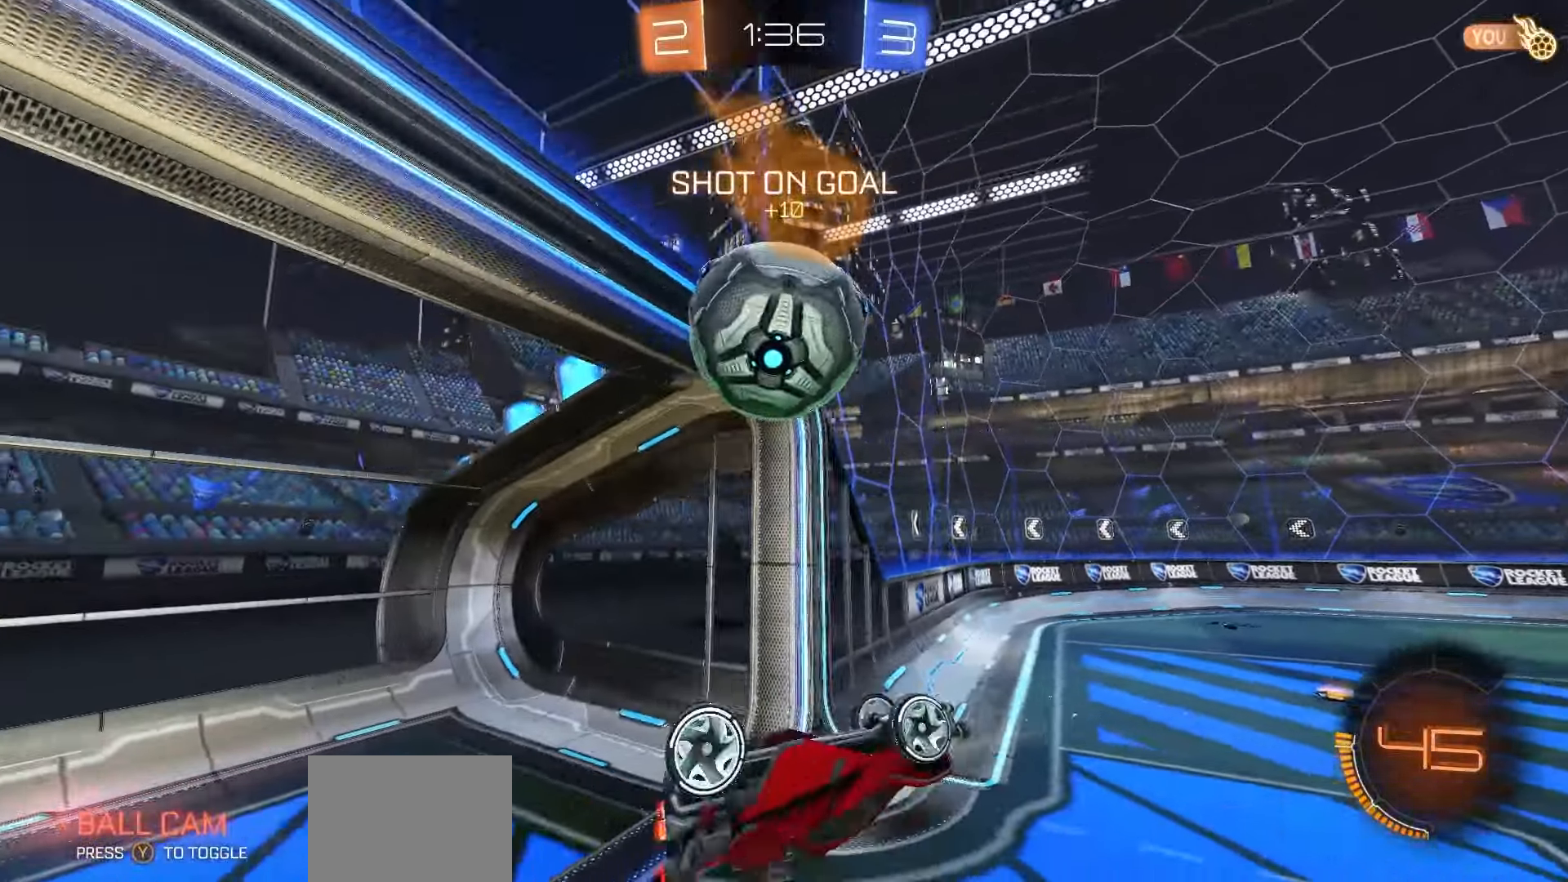
{"buttons": ["Y", "R2"], "left_stick": "center", "right_stick": "center", "events": [[100, "left_stick", "up-right"], [283, "left_stick", "left"], [367, "X", "up"], [367, "left_stick", "center"], [500, "Y", "down"]]}
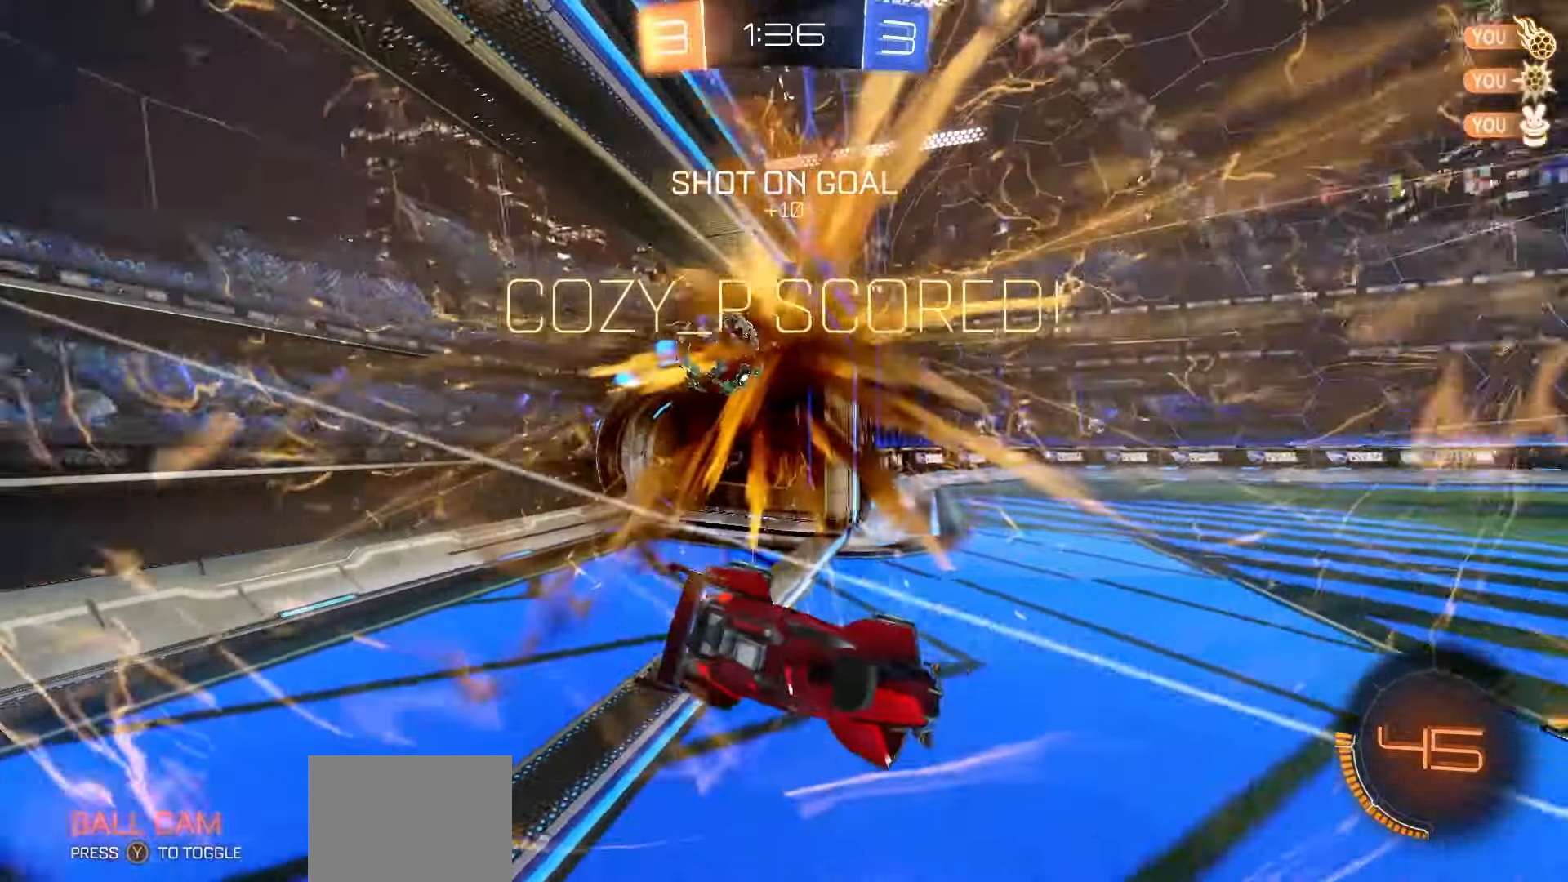
{"buttons": ["X", "L1"], "left_stick": "up-right", "right_stick": "center", "events": [[67, "Y", "up"], [117, "R2", "up"], [150, "L1", "down"], [267, "X", "down"], [450, "left_stick", "up-right"]]}
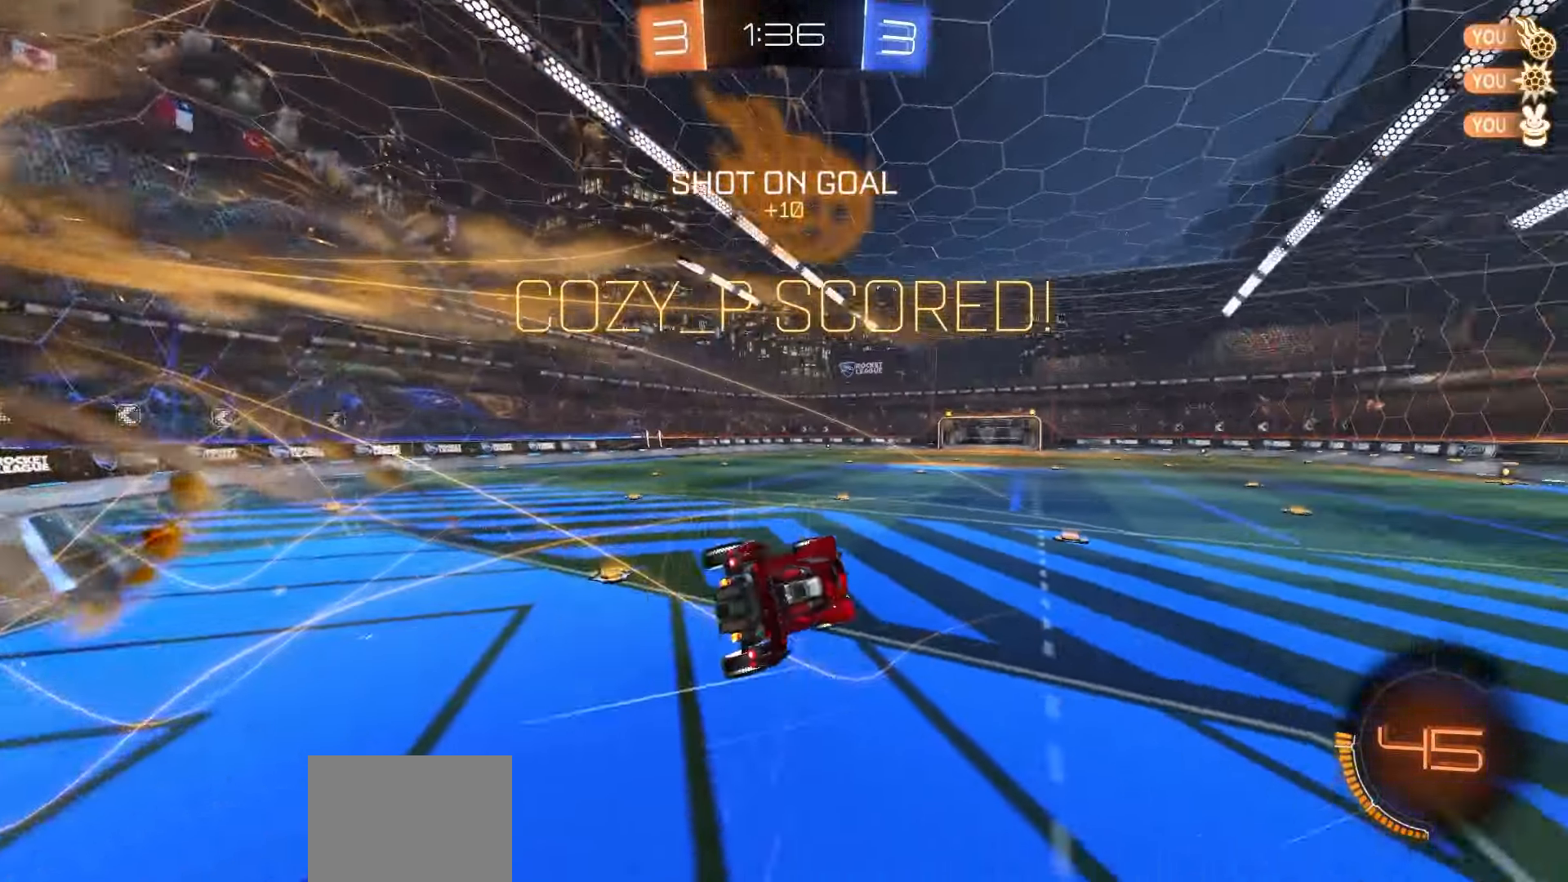
{"buttons": ["L1"], "left_stick": "up-right", "right_stick": "center", "events": [[200, "X", "up"], [233, "left_stick", "center"], [417, "left_stick", "up-right"]]}
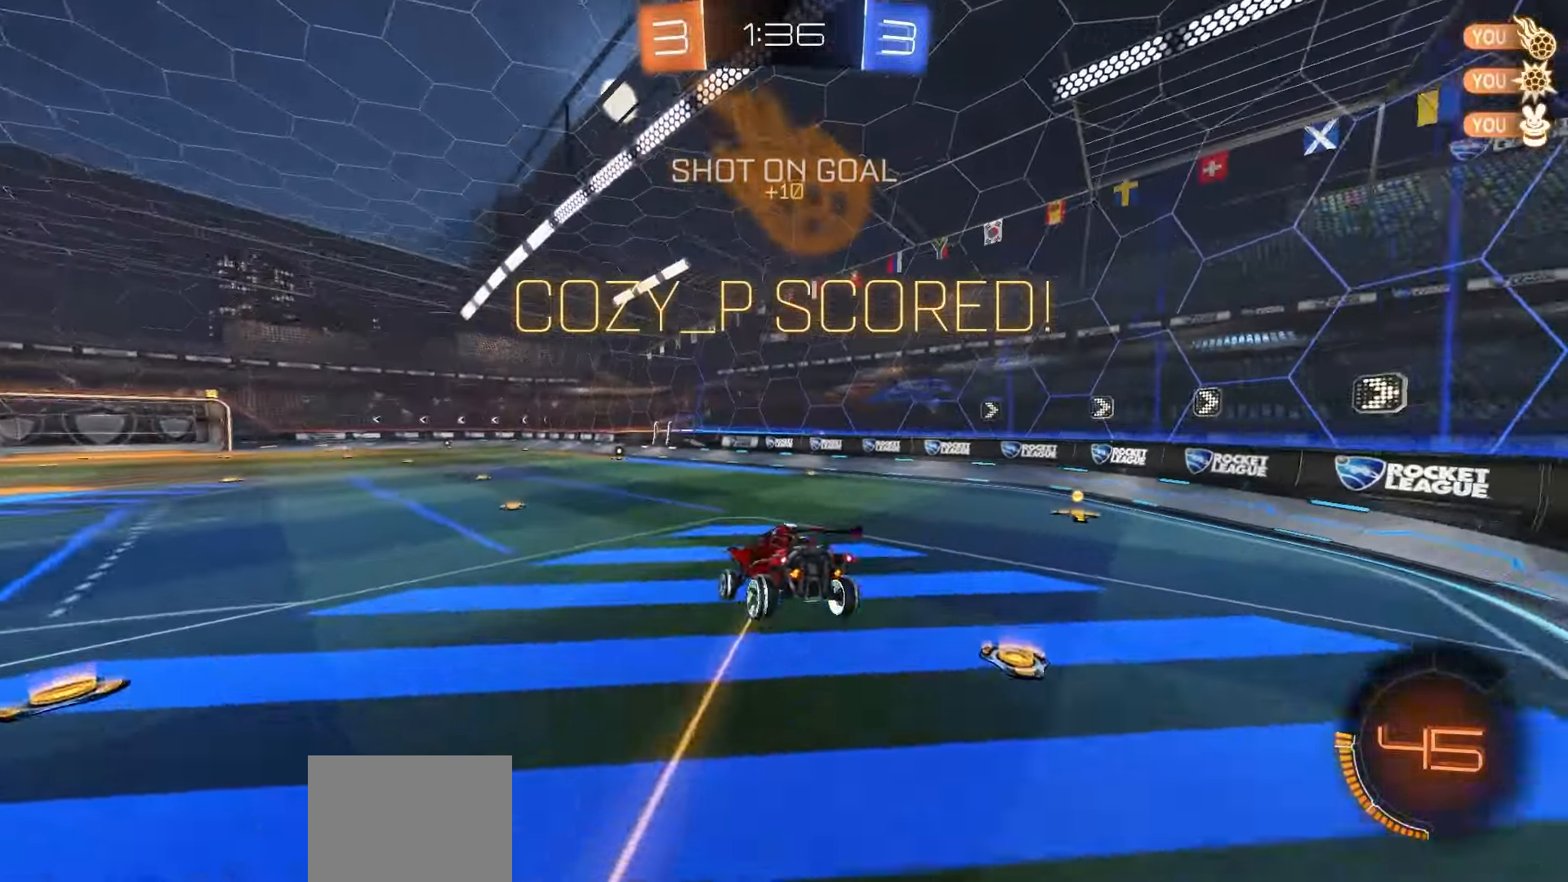
{"buttons": ["L1"], "left_stick": "center", "right_stick": "center", "events": [[67, "left_stick", "center"], [367, "left_stick", "left"], [500, "left_stick", "center"]]}
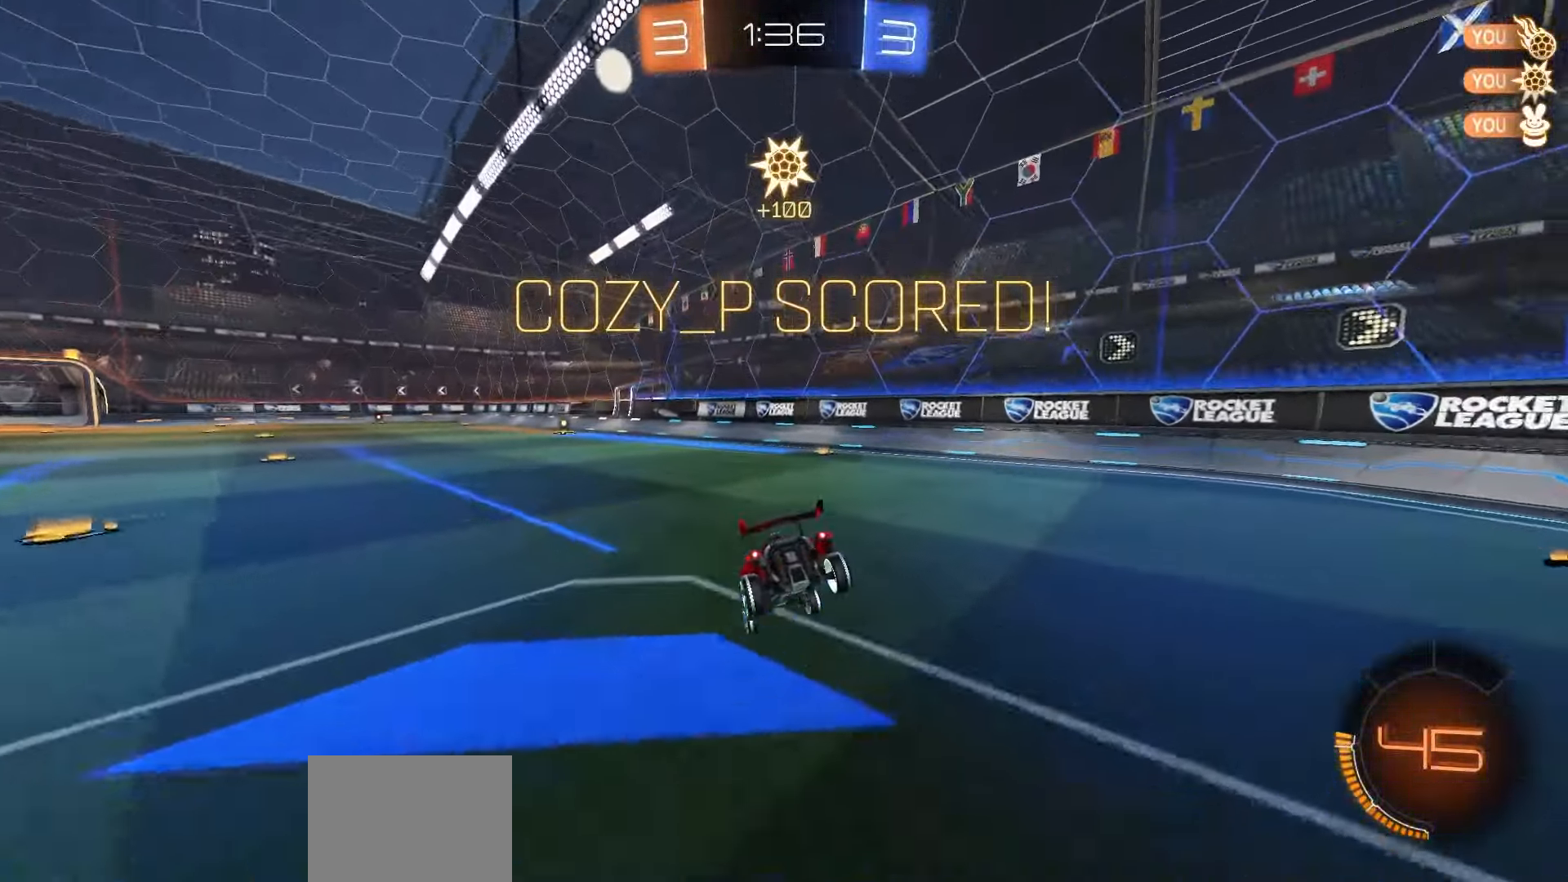
{"buttons": ["L1"], "left_stick": "center", "right_stick": "center", "events": [[133, "left_stick", "down"], [217, "A", "down"], [250, "A", "up"], [317, "left_stick", "center"]]}
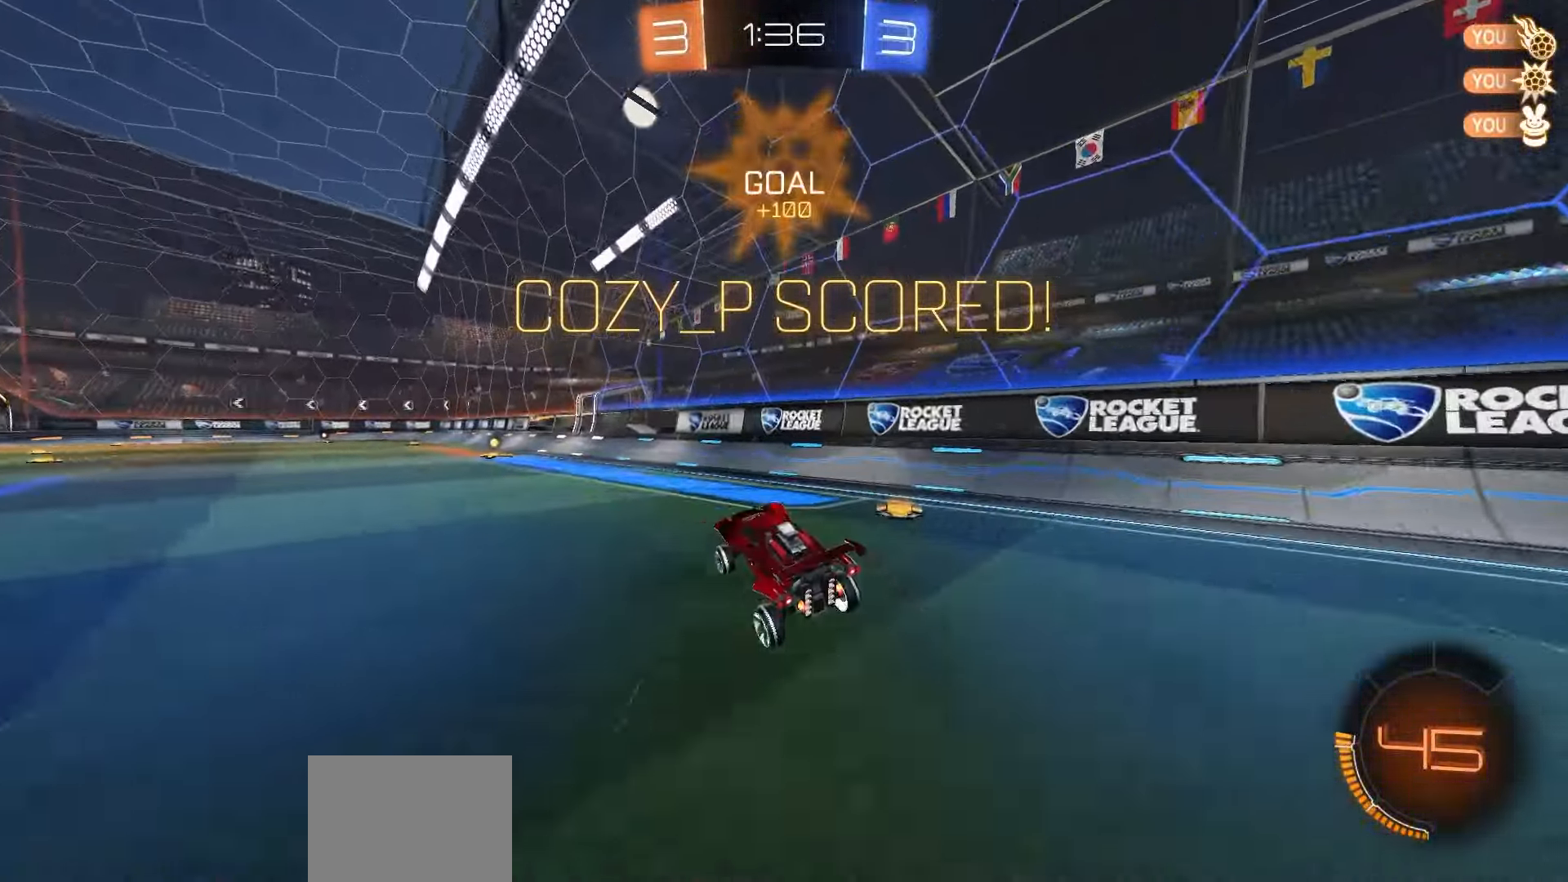
{"buttons": ["L1", "R1", "R2"], "left_stick": "up-left", "right_stick": "center", "events": [[50, "left_stick", "down-right"], [83, "A", "down"], [150, "A", "up"], [183, "B", "down"], [250, "left_stick", "right"], [317, "R2", "down"], [333, "B", "up"], [367, "left_stick", "up-left"], [450, "R1", "down"]]}